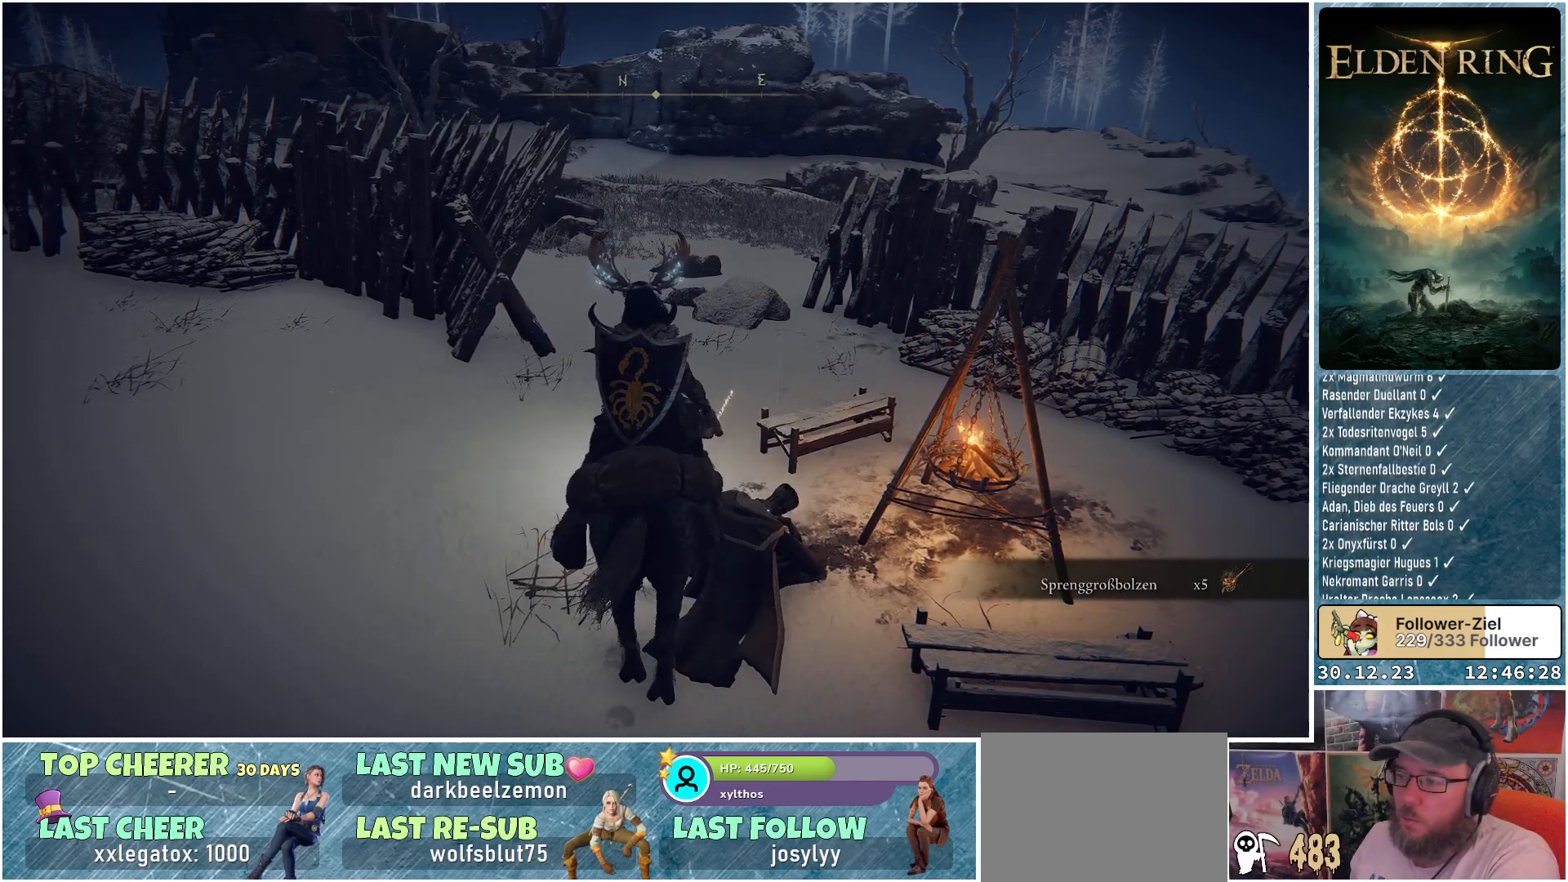
Gameplay with a controller (Xbox layout); each line is a JSON object with the inputs held at the frame after it. "events" lists button and stick changes between this image and that frame as [ms after this image, input, new state], when the widget could be followed in between.
{"buttons": [], "left_stick": "up-left", "right_stick": "left", "events": [[67, "right_stick", "left"], [351, "left_stick", "up-left"]]}
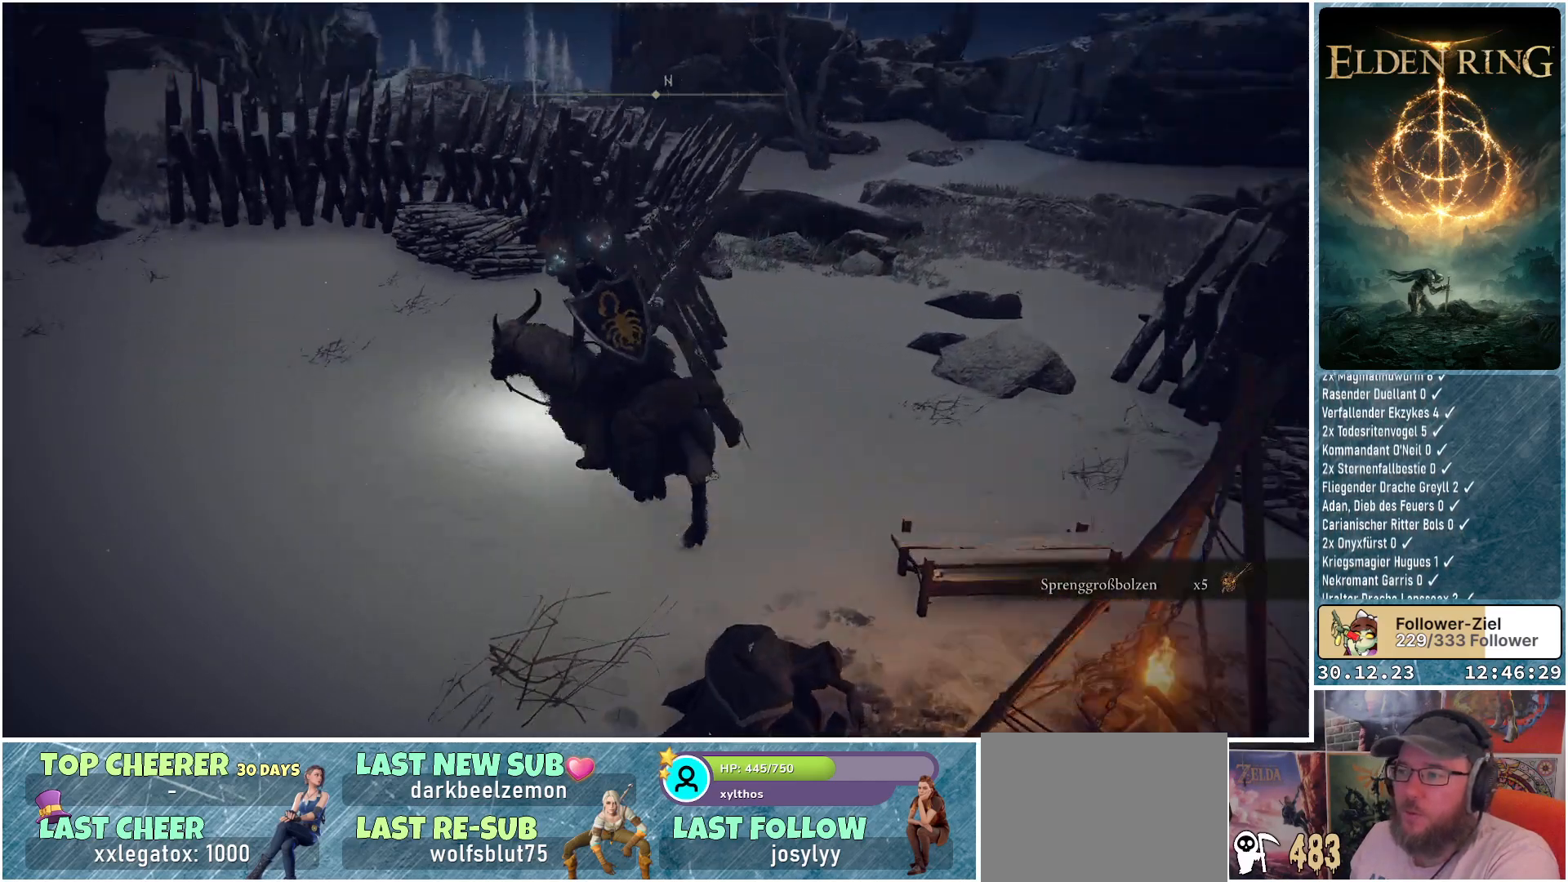
{"buttons": [], "left_stick": "up-right", "right_stick": "center", "events": [[150, "right_stick", "down-left"], [167, "left_stick", "up"], [317, "right_stick", "center"], [417, "left_stick", "up-right"]]}
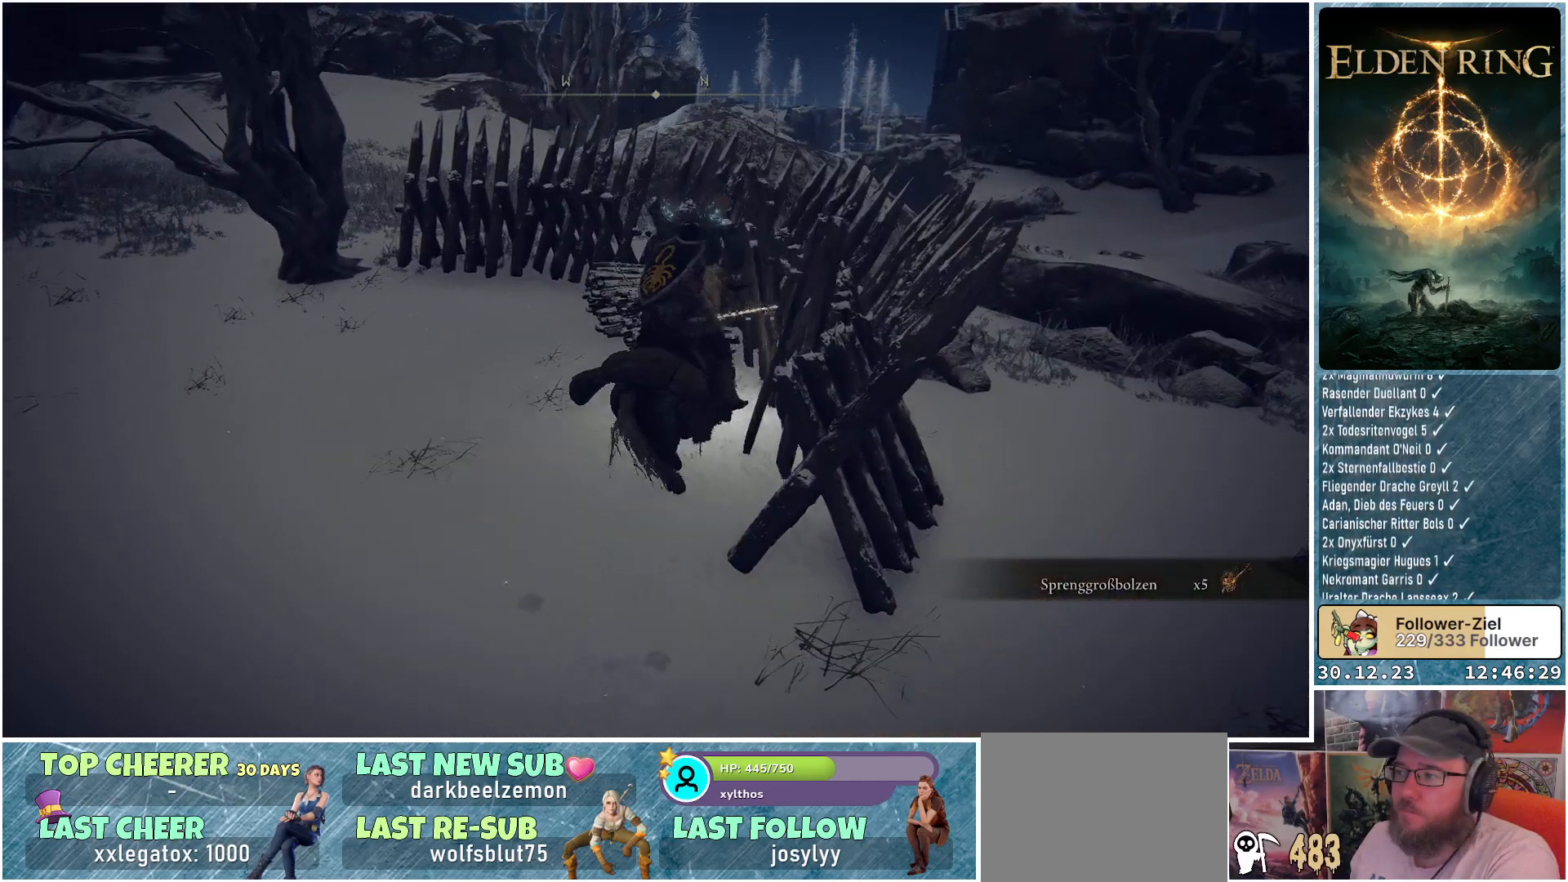
{"buttons": [], "left_stick": "up", "right_stick": "down-left", "events": [[84, "right_stick", "down-left"], [134, "left_stick", "up"]]}
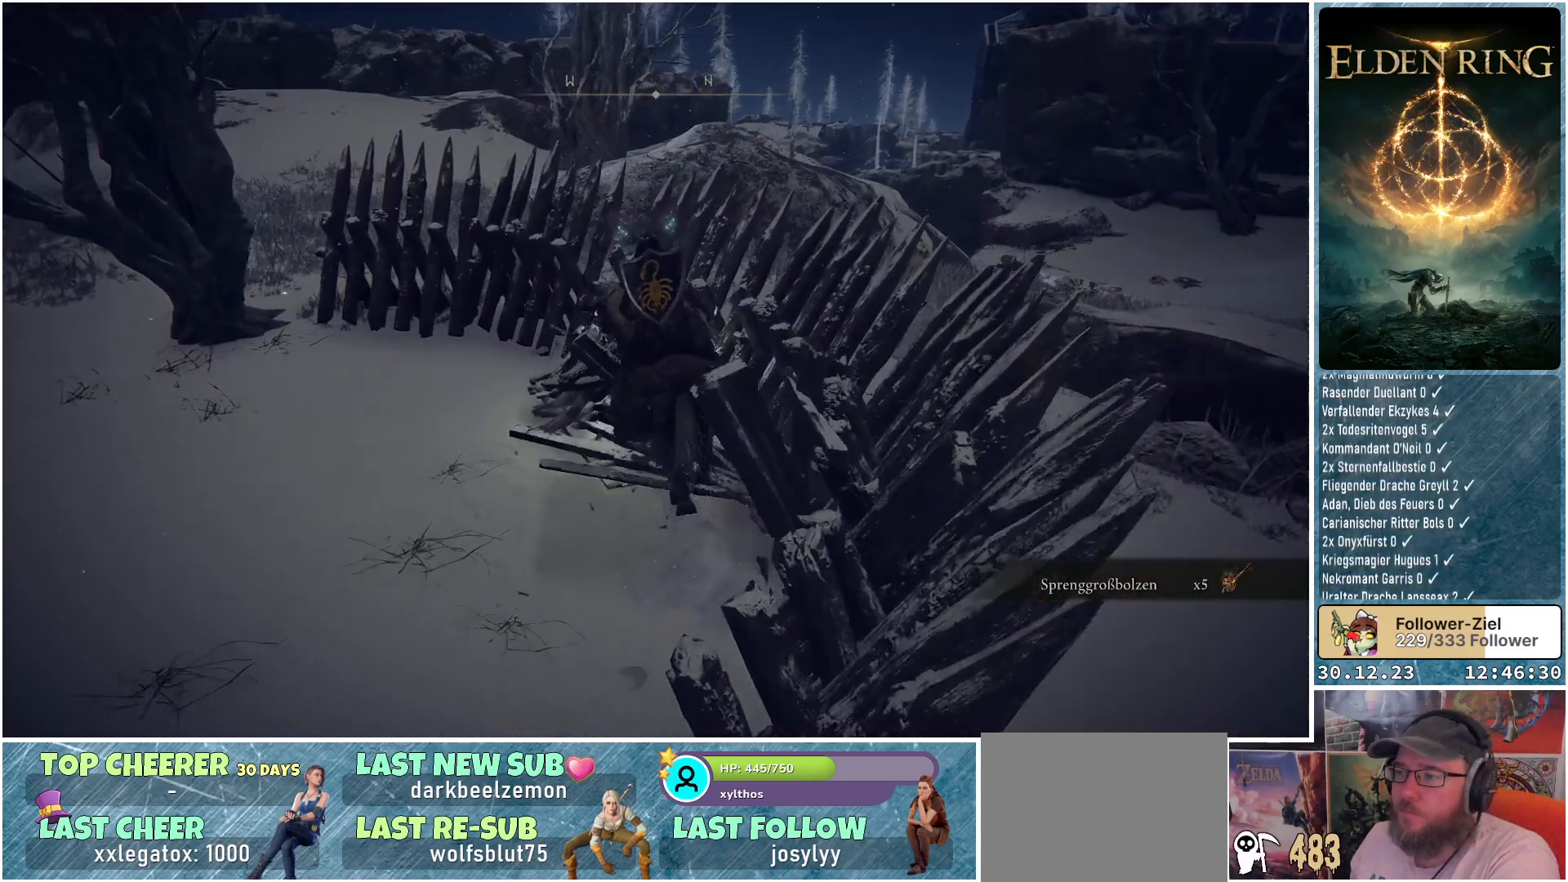
{"buttons": [], "left_stick": "up-left", "right_stick": "center", "events": [[133, "left_stick", "up-left"], [484, "right_stick", "center"]]}
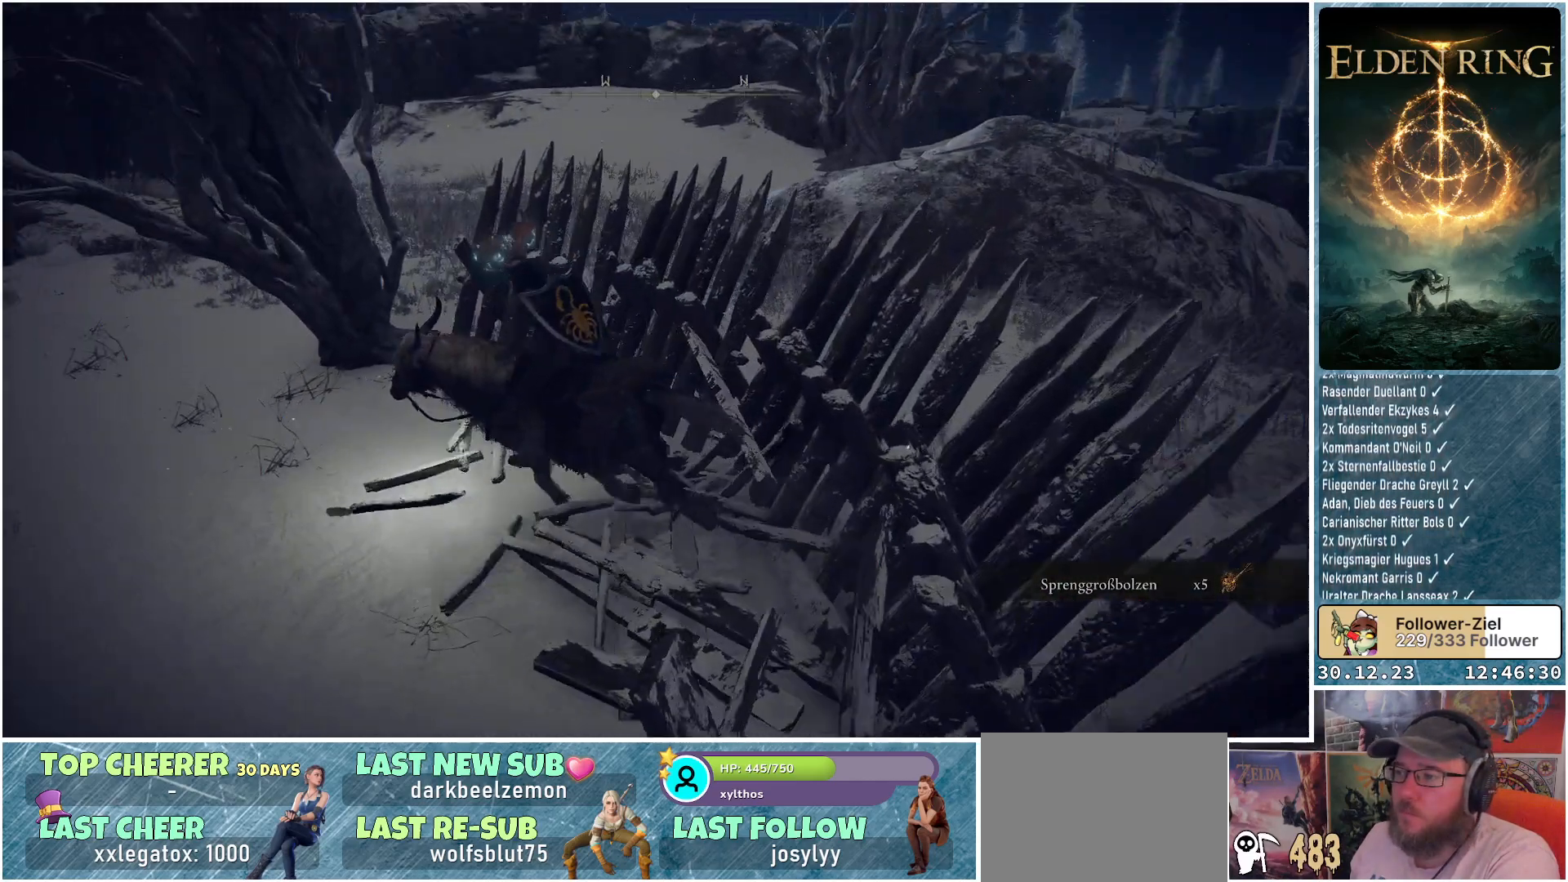
{"buttons": [], "left_stick": "up", "right_stick": "center", "events": [[117, "A", "down"], [217, "A", "up"], [384, "left_stick", "up"]]}
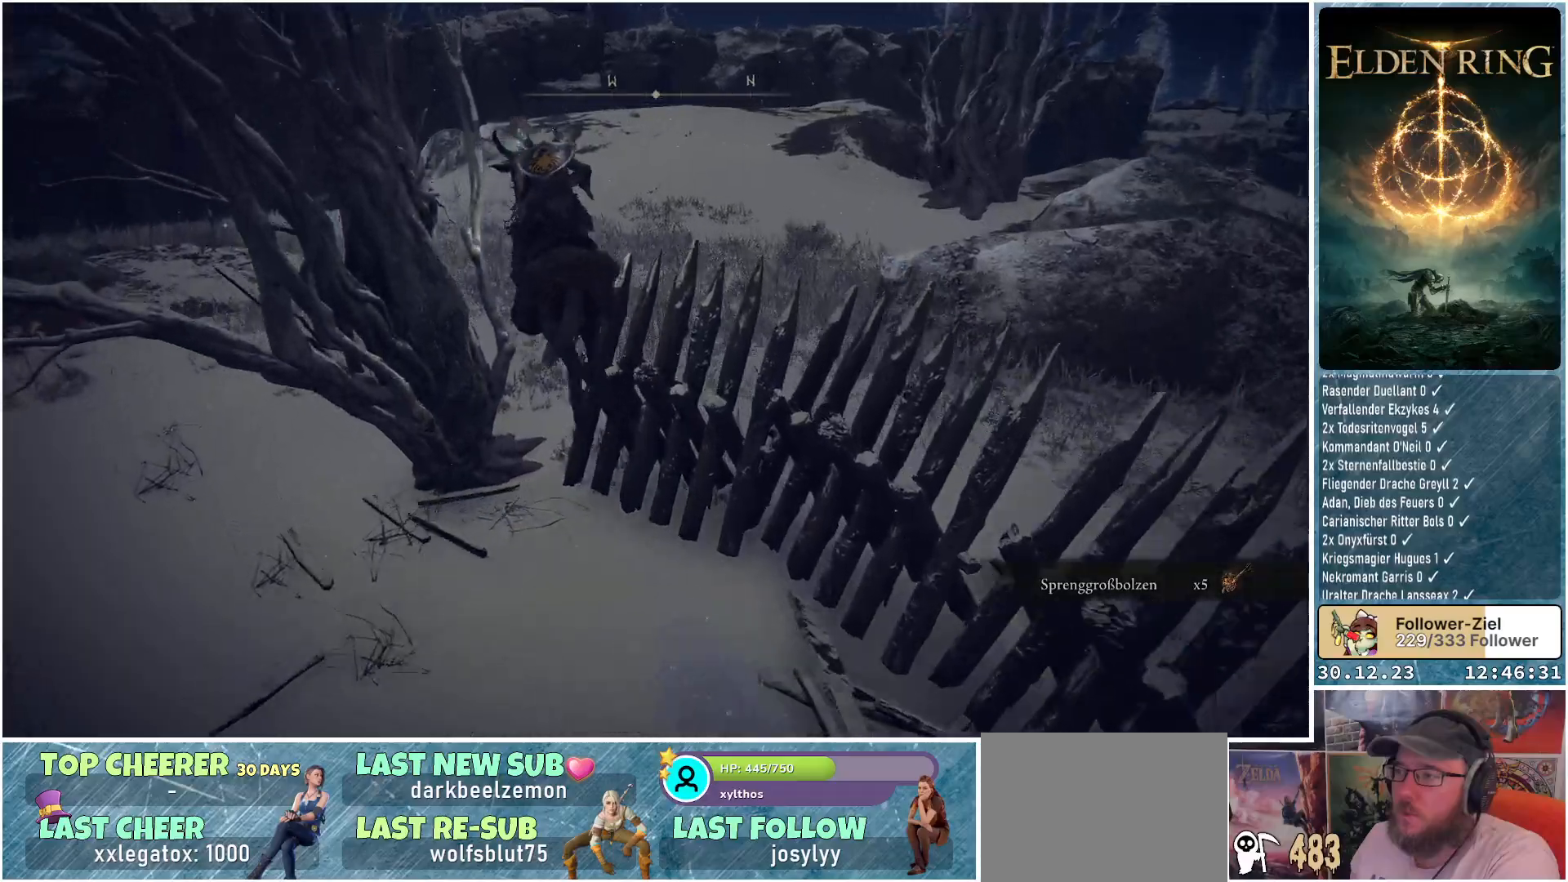
{"buttons": [], "left_stick": "up", "right_stick": "center", "events": []}
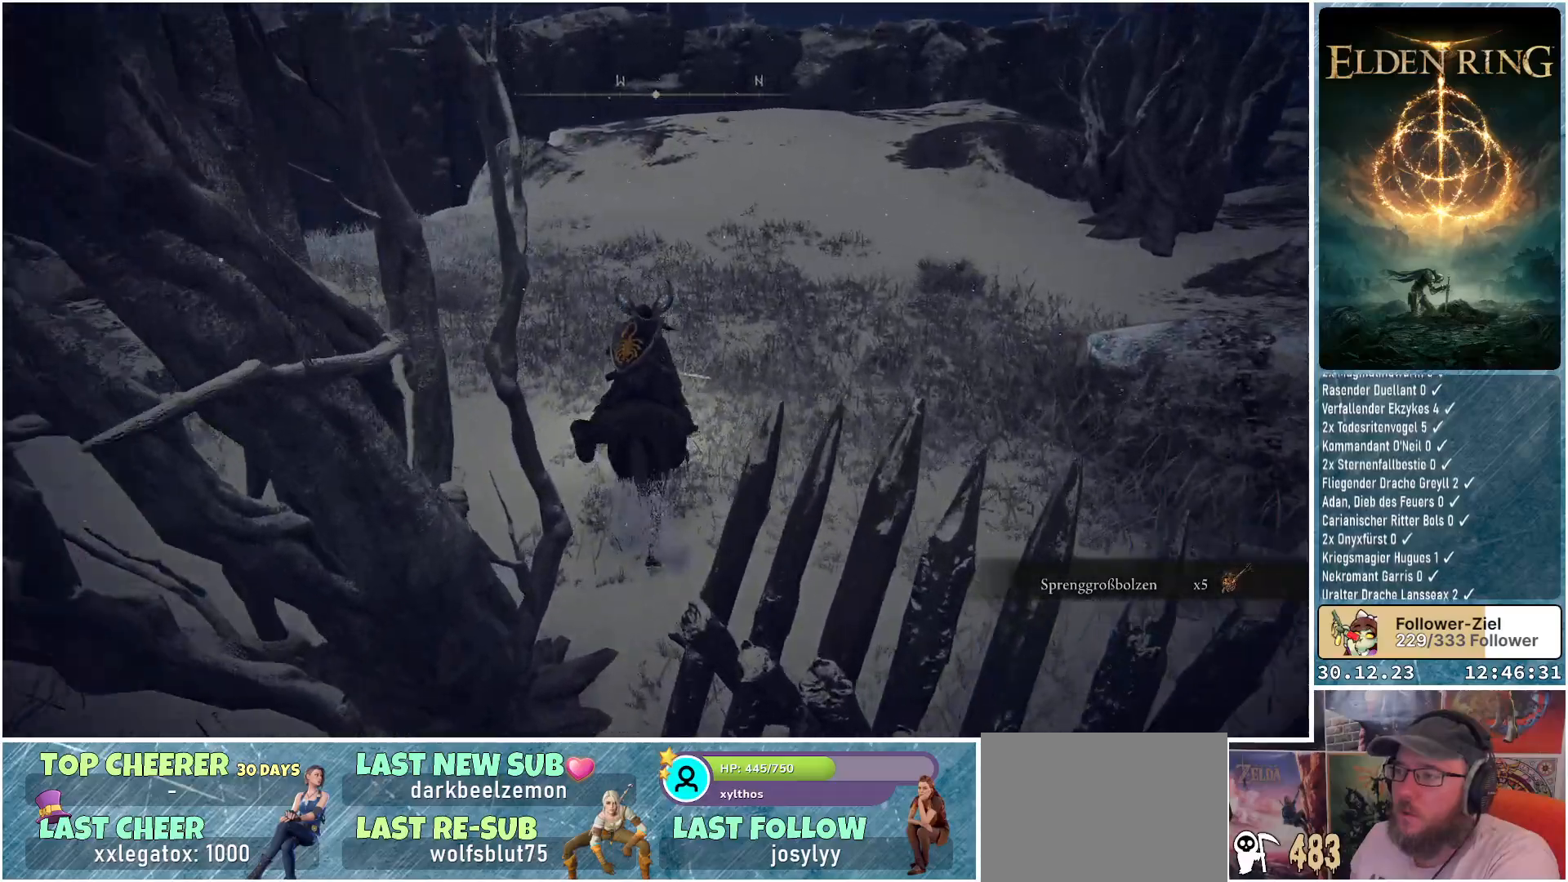
{"buttons": [], "left_stick": "up-left", "right_stick": "down-left", "events": [[217, "right_stick", "down-left"], [301, "left_stick", "up-left"]]}
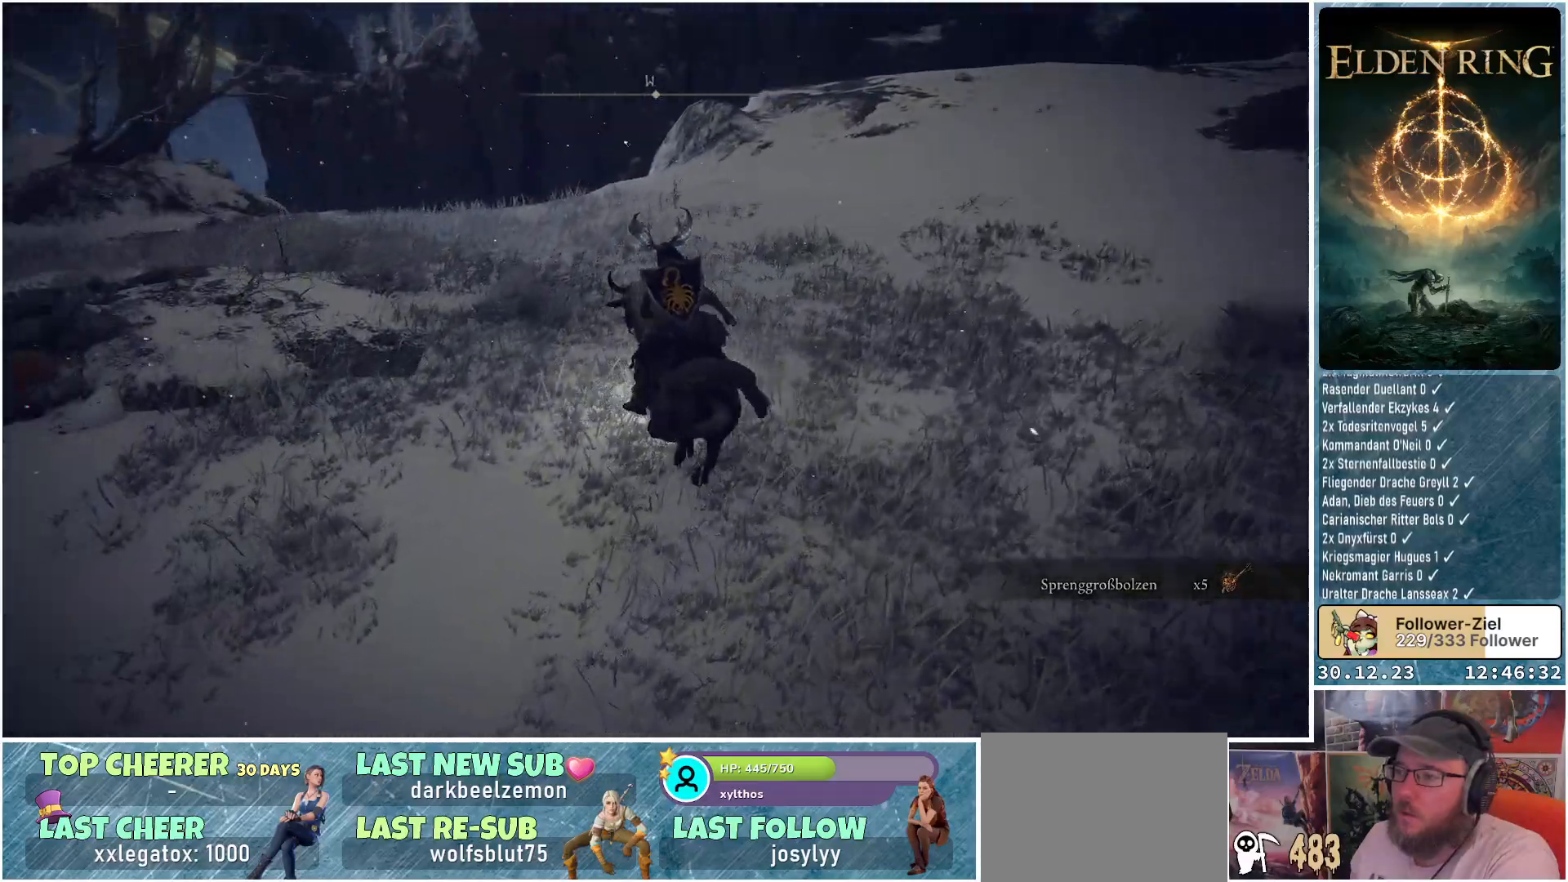
{"buttons": [], "left_stick": "up-left", "right_stick": "center", "events": [[334, "right_stick", "center"]]}
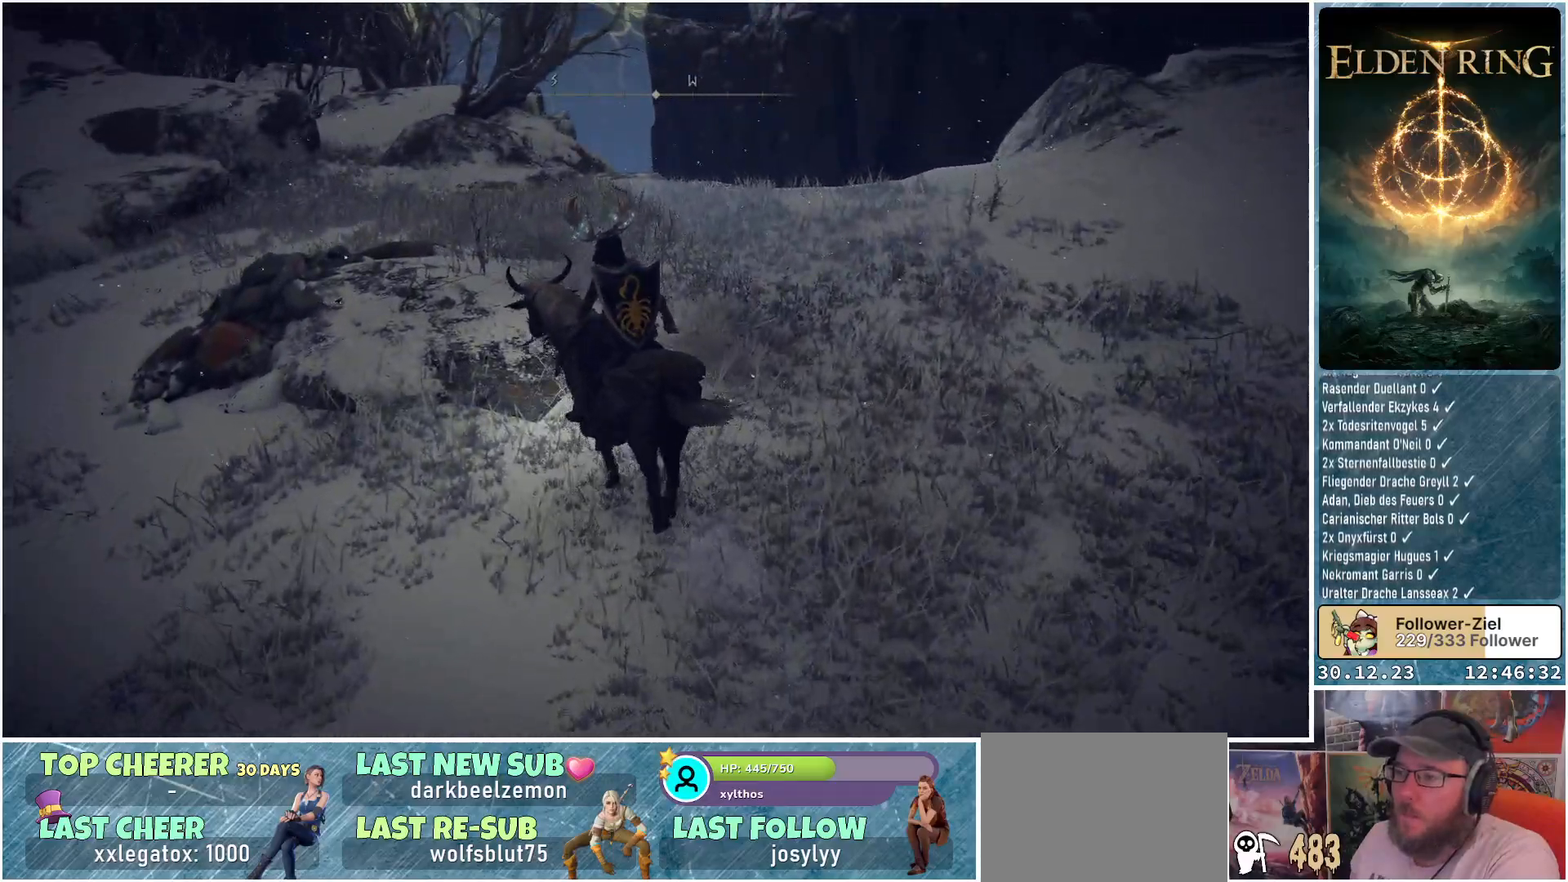
{"buttons": [], "left_stick": "up-right", "right_stick": "right", "events": [[84, "left_stick", "up"], [150, "right_stick", "right"], [184, "left_stick", "up-right"]]}
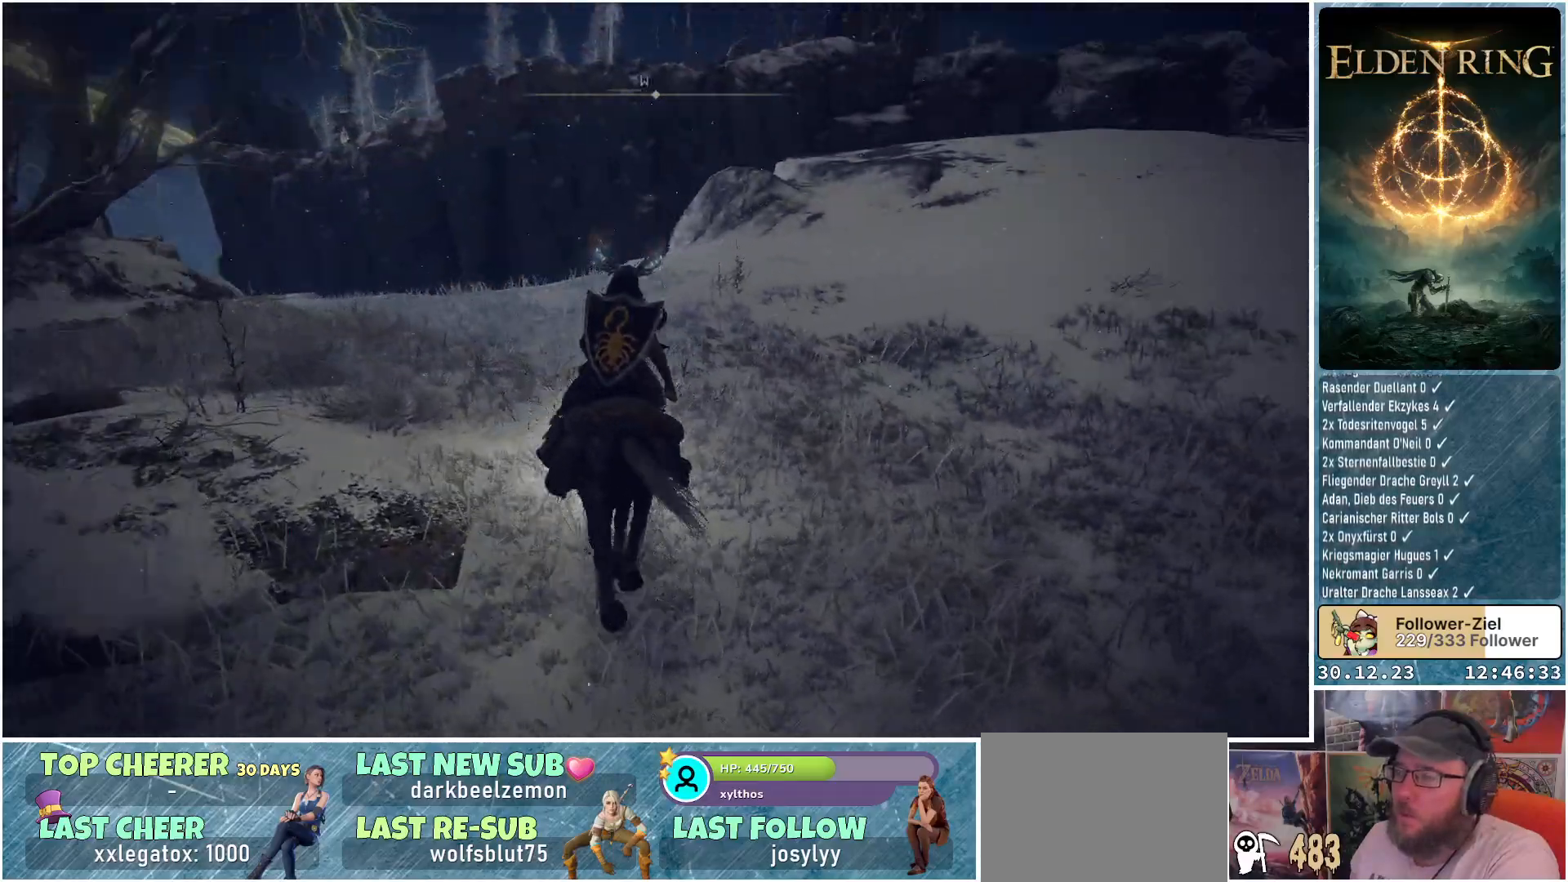
{"buttons": [], "left_stick": "up", "right_stick": "down-right", "events": [[217, "right_stick", "down-right"], [250, "left_stick", "up"]]}
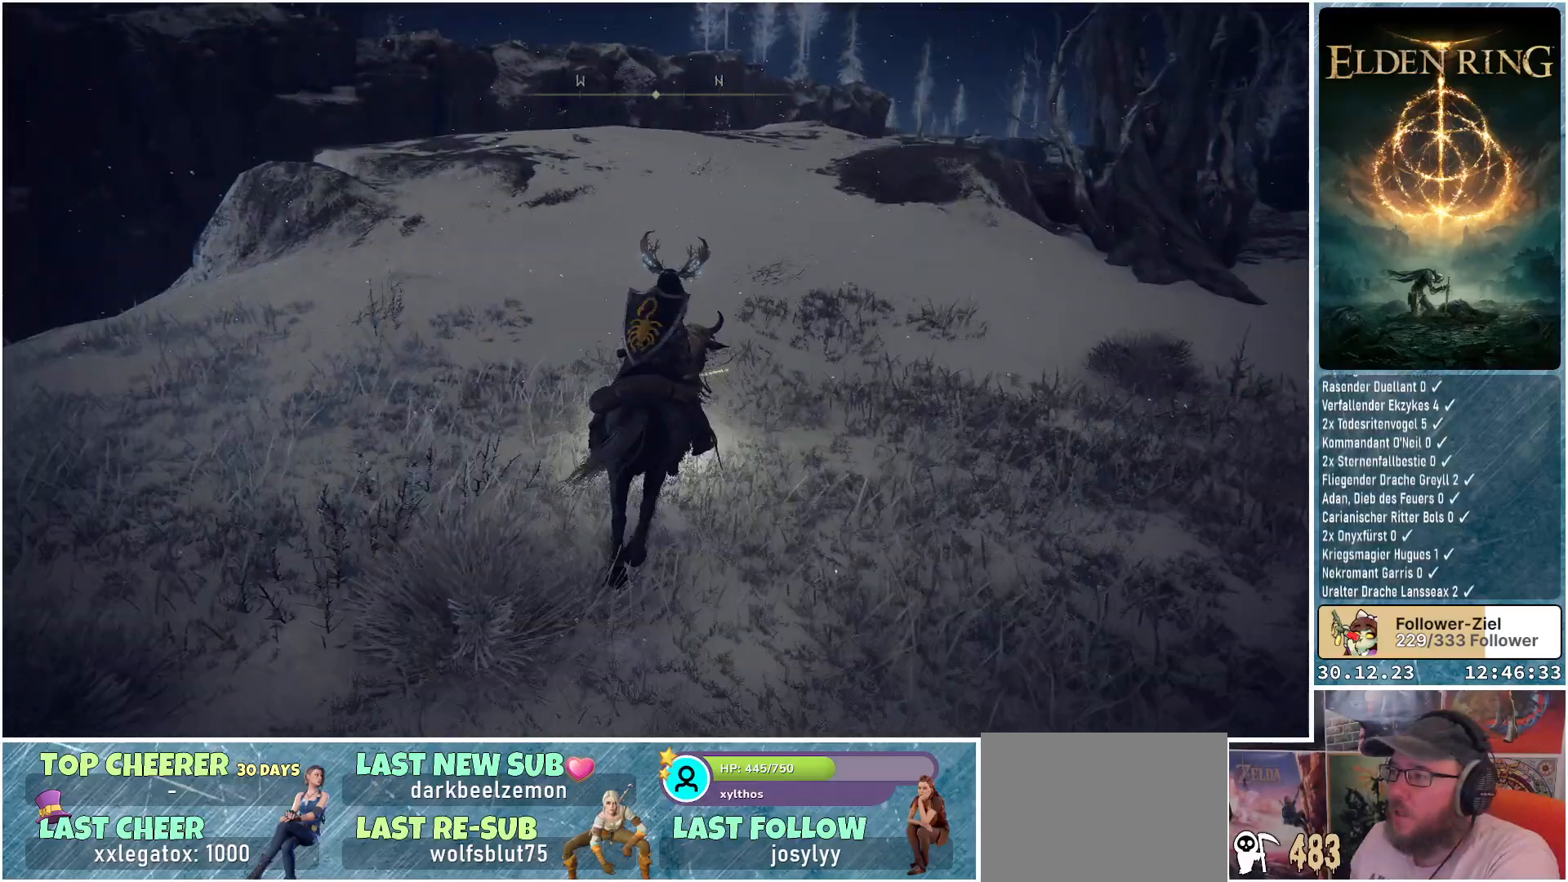
{"buttons": [], "left_stick": "up", "right_stick": "down-right", "events": []}
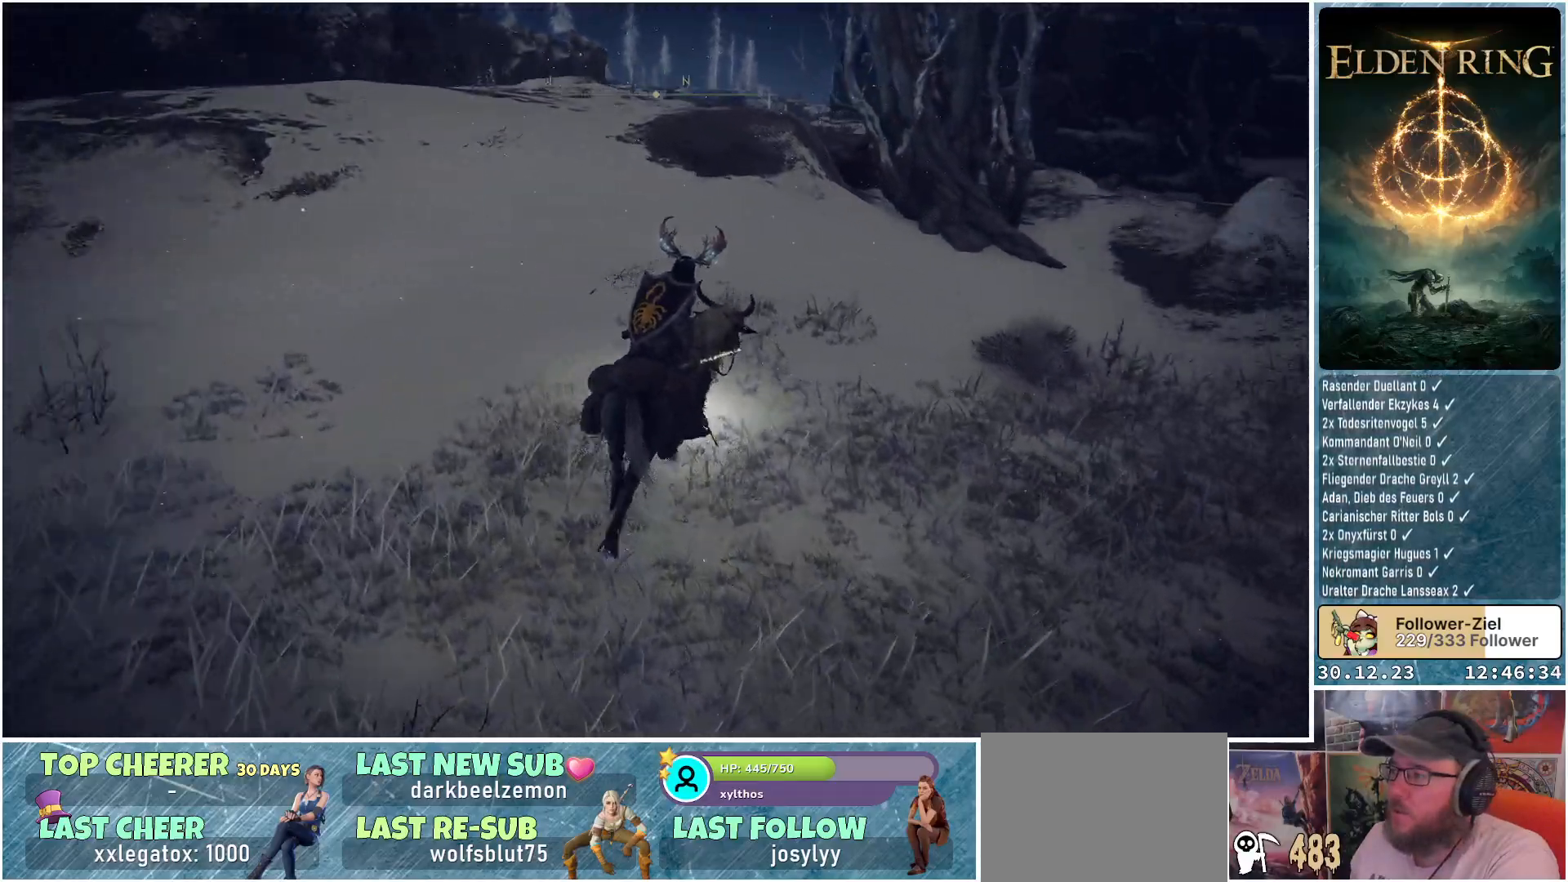
{"buttons": [], "left_stick": "up", "right_stick": "down-right", "events": []}
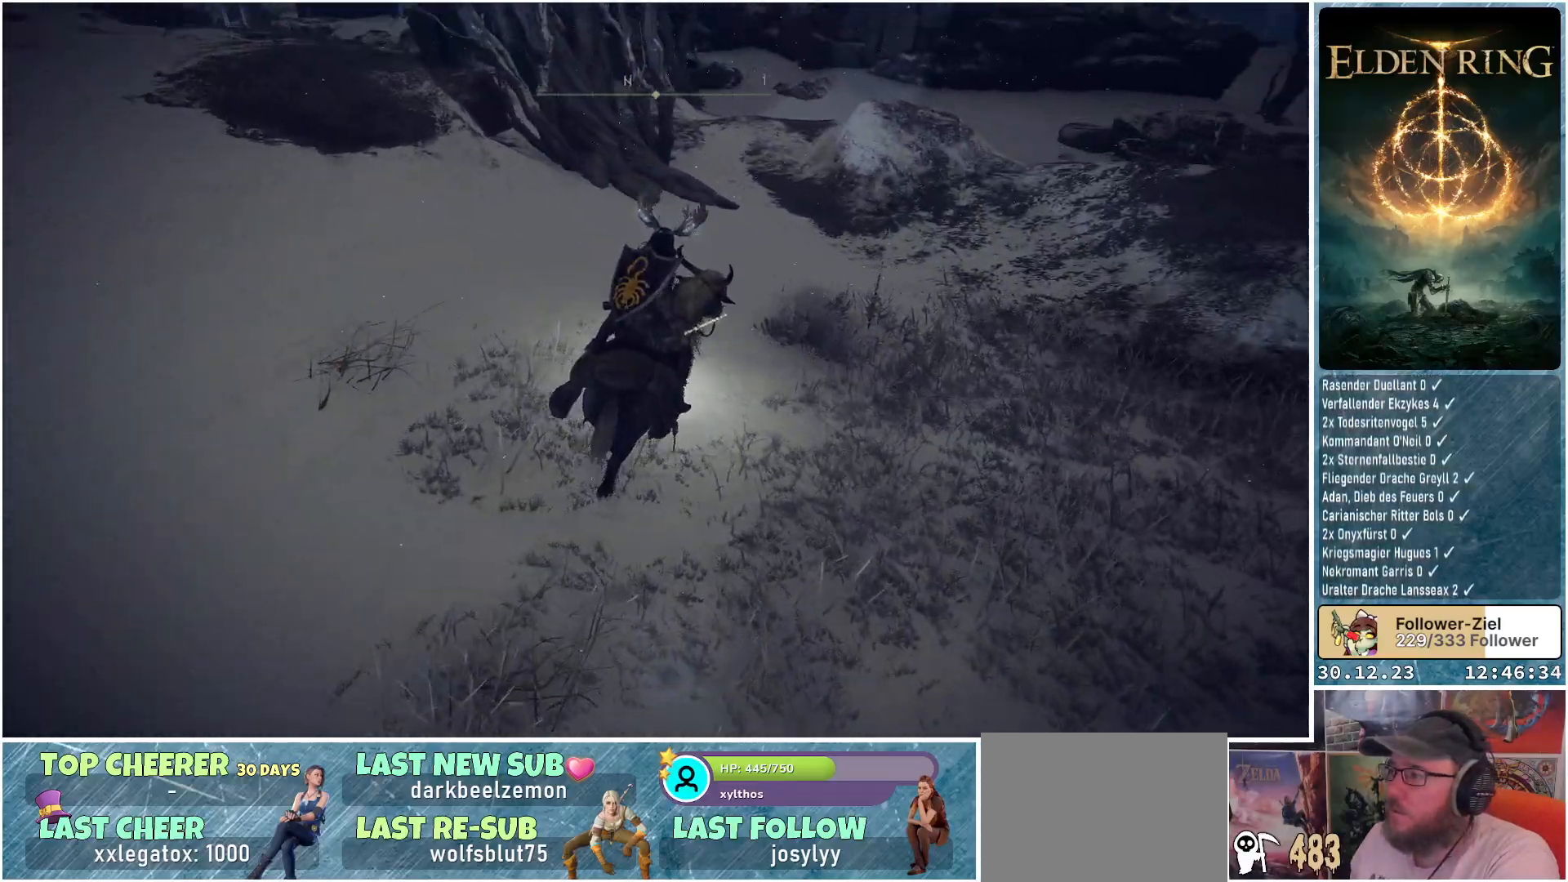
{"buttons": [], "left_stick": "up", "right_stick": "center", "events": [[317, "right_stick", "right"], [484, "right_stick", "center"]]}
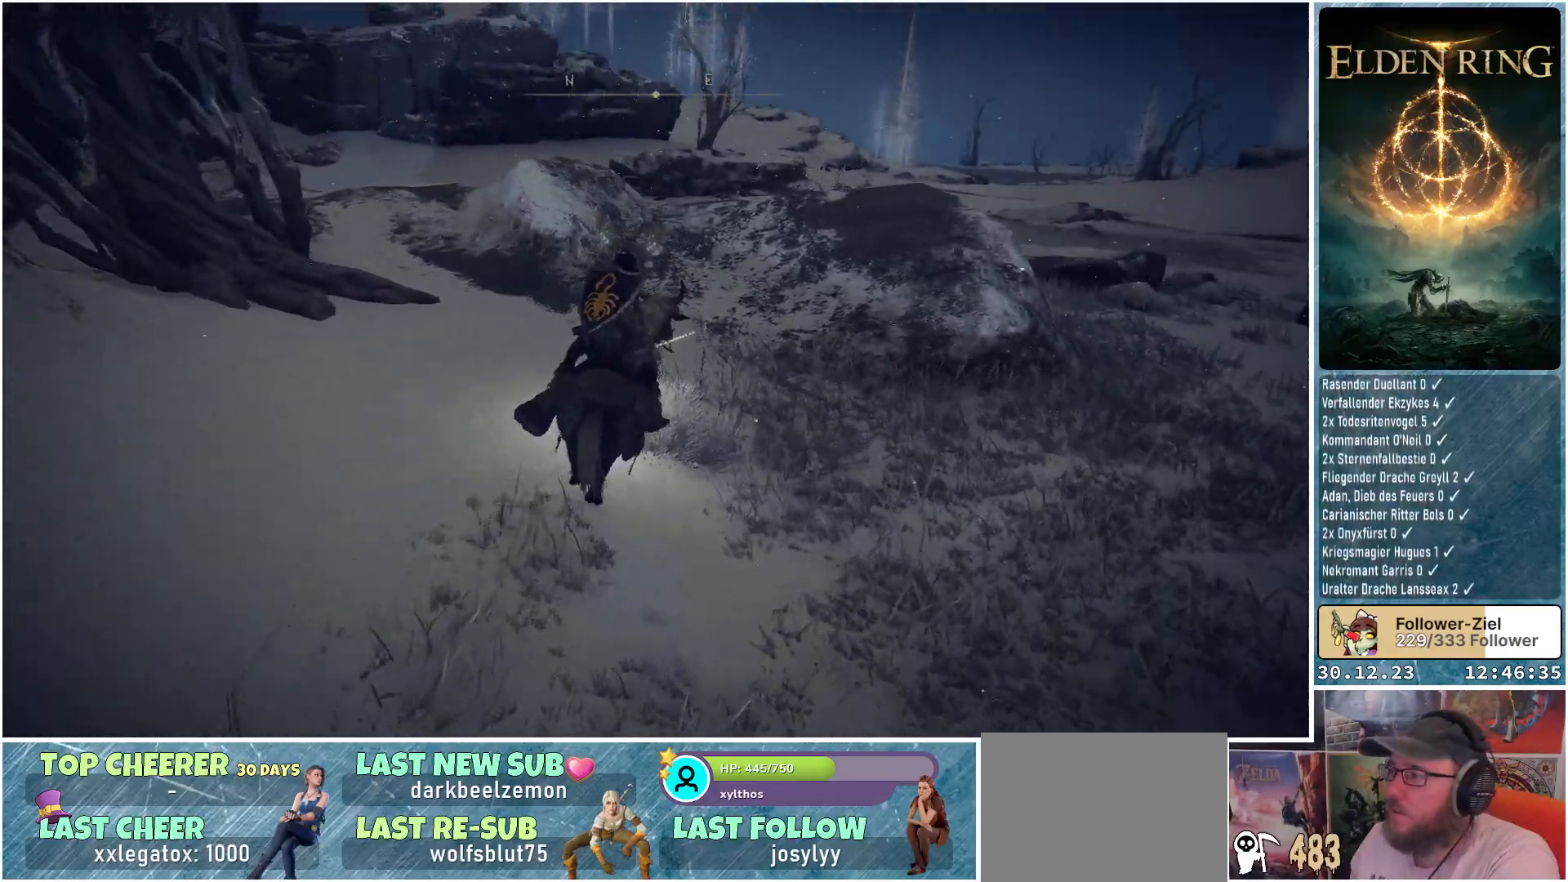
{"buttons": [], "left_stick": "up", "right_stick": "down", "events": [[350, "right_stick", "down"]]}
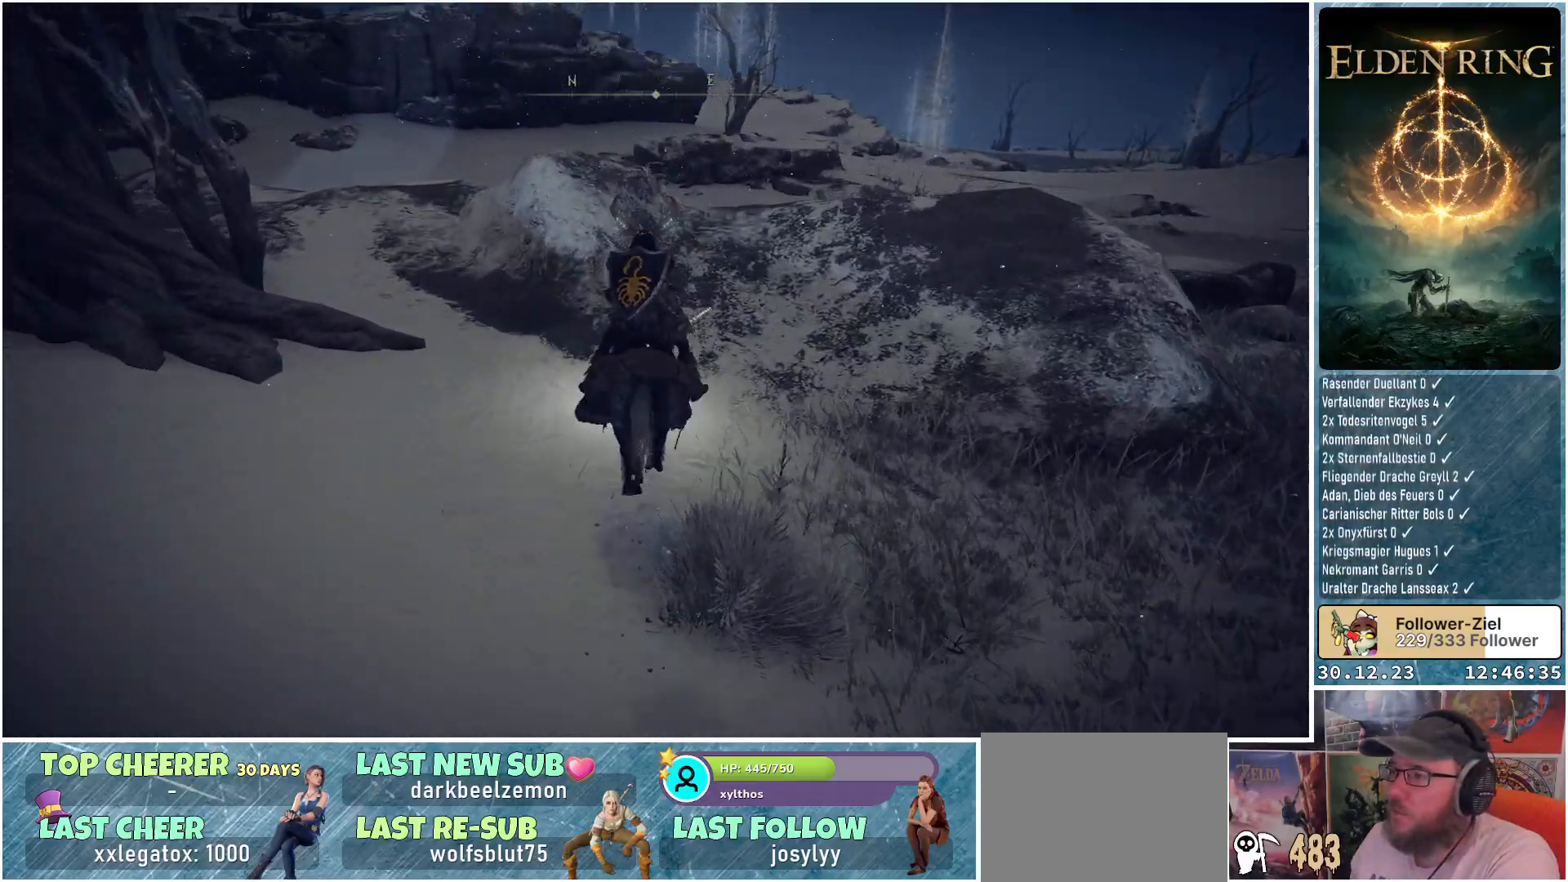
{"buttons": [], "left_stick": "up", "right_stick": "center", "events": [[84, "right_stick", "center"]]}
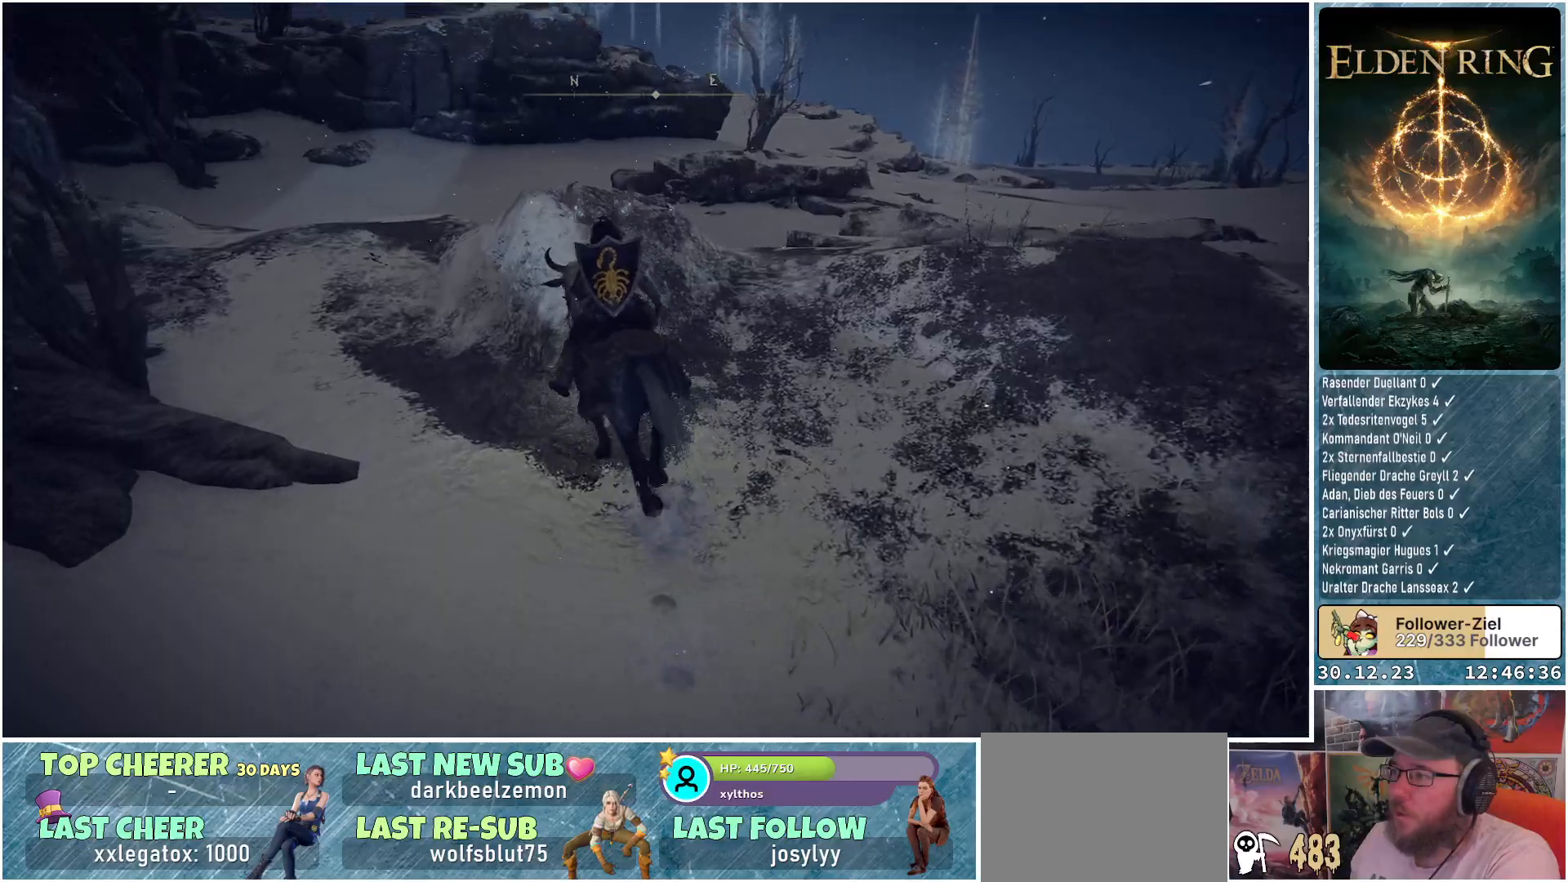
{"buttons": [], "left_stick": "center", "right_stick": "down-right", "events": [[167, "right_stick", "down-right"], [467, "left_stick", "center"]]}
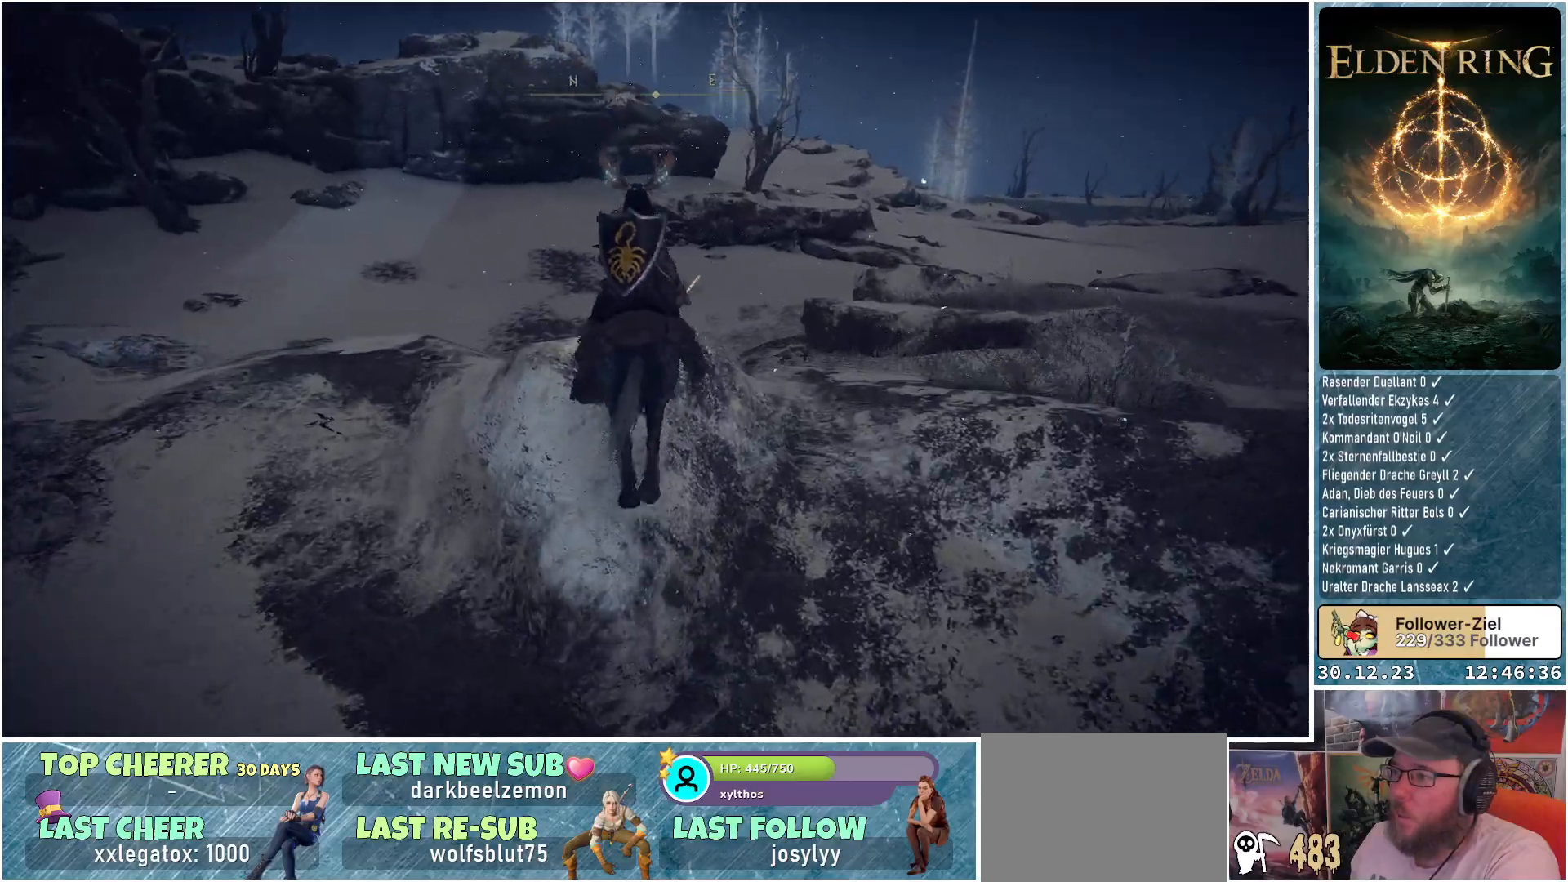
{"buttons": [], "left_stick": "center", "right_stick": "down-right", "events": []}
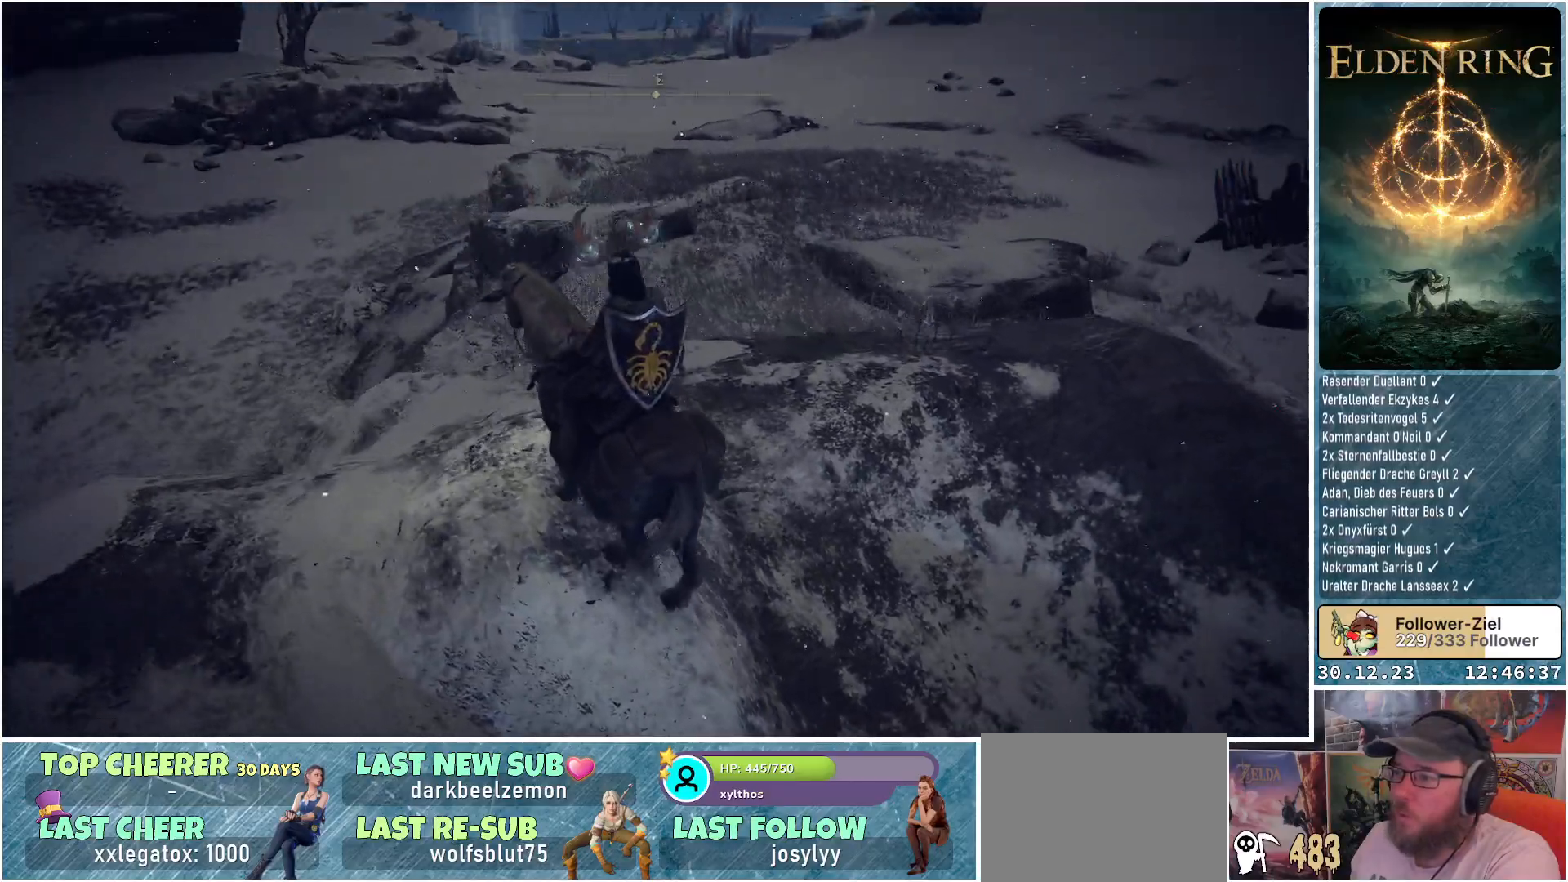
{"buttons": [], "left_stick": "up", "right_stick": "right", "events": [[17, "left_stick", "up"], [350, "right_stick", "right"]]}
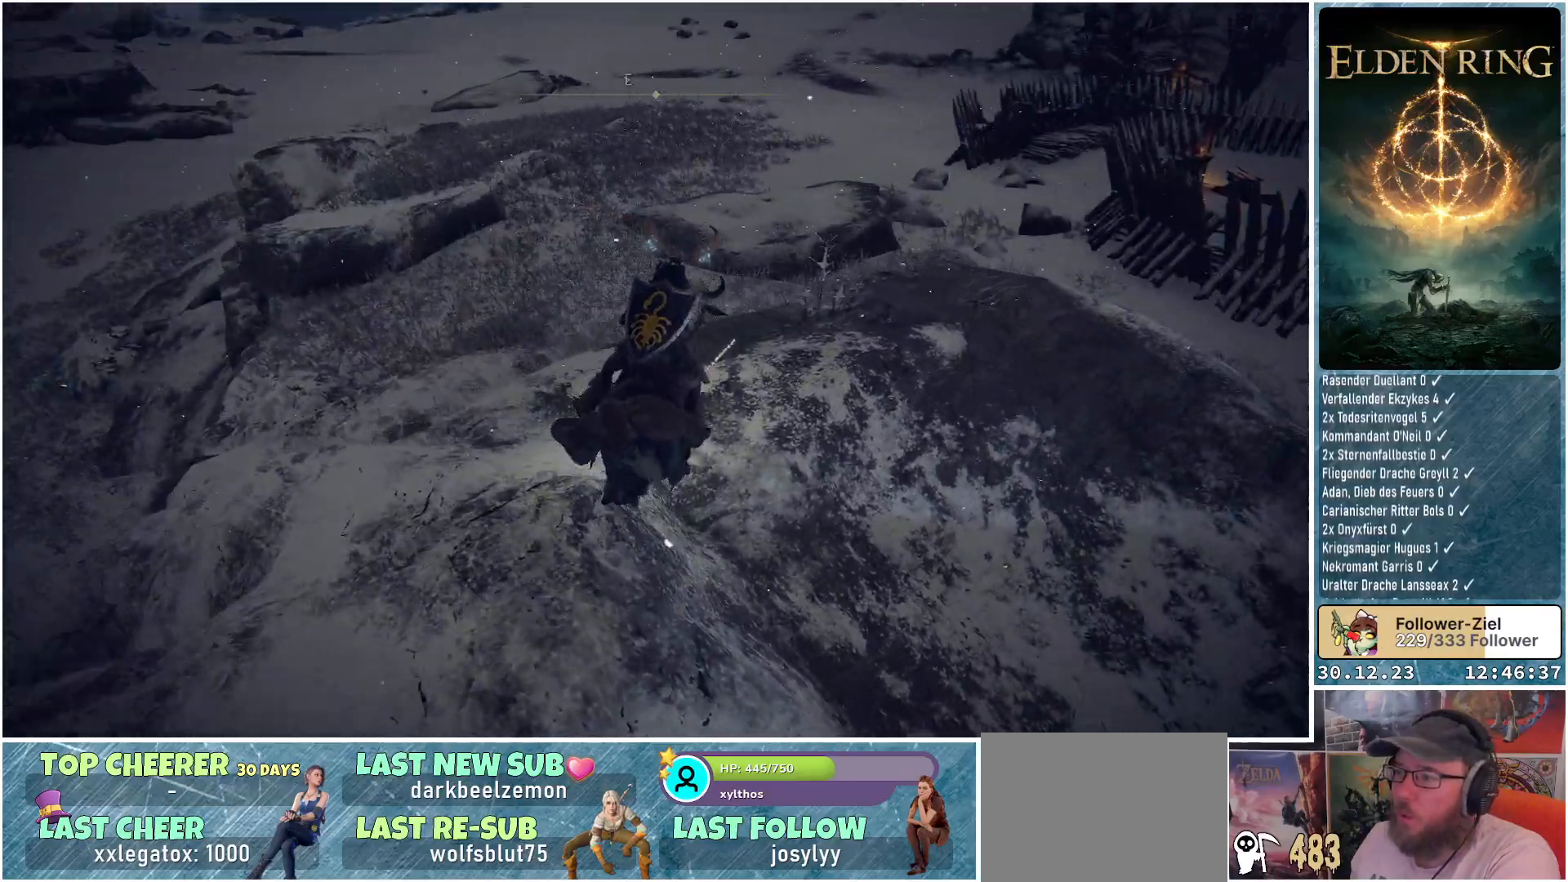
{"buttons": [], "left_stick": "up", "right_stick": "right", "events": []}
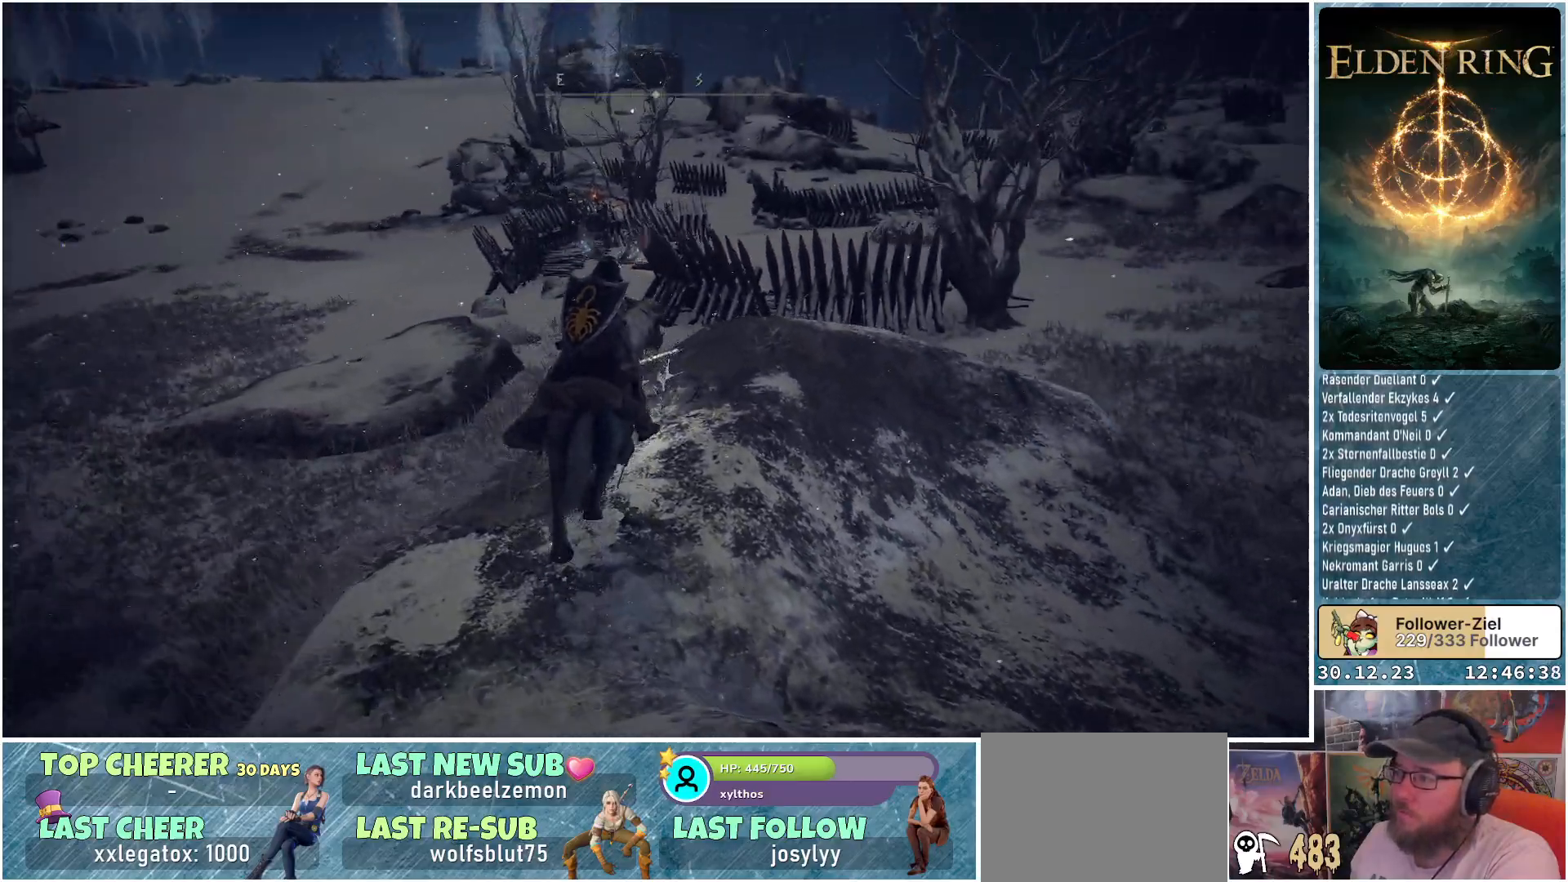
{"buttons": [], "left_stick": "up", "right_stick": "center", "events": [[67, "right_stick", "down-right"], [267, "right_stick", "center"]]}
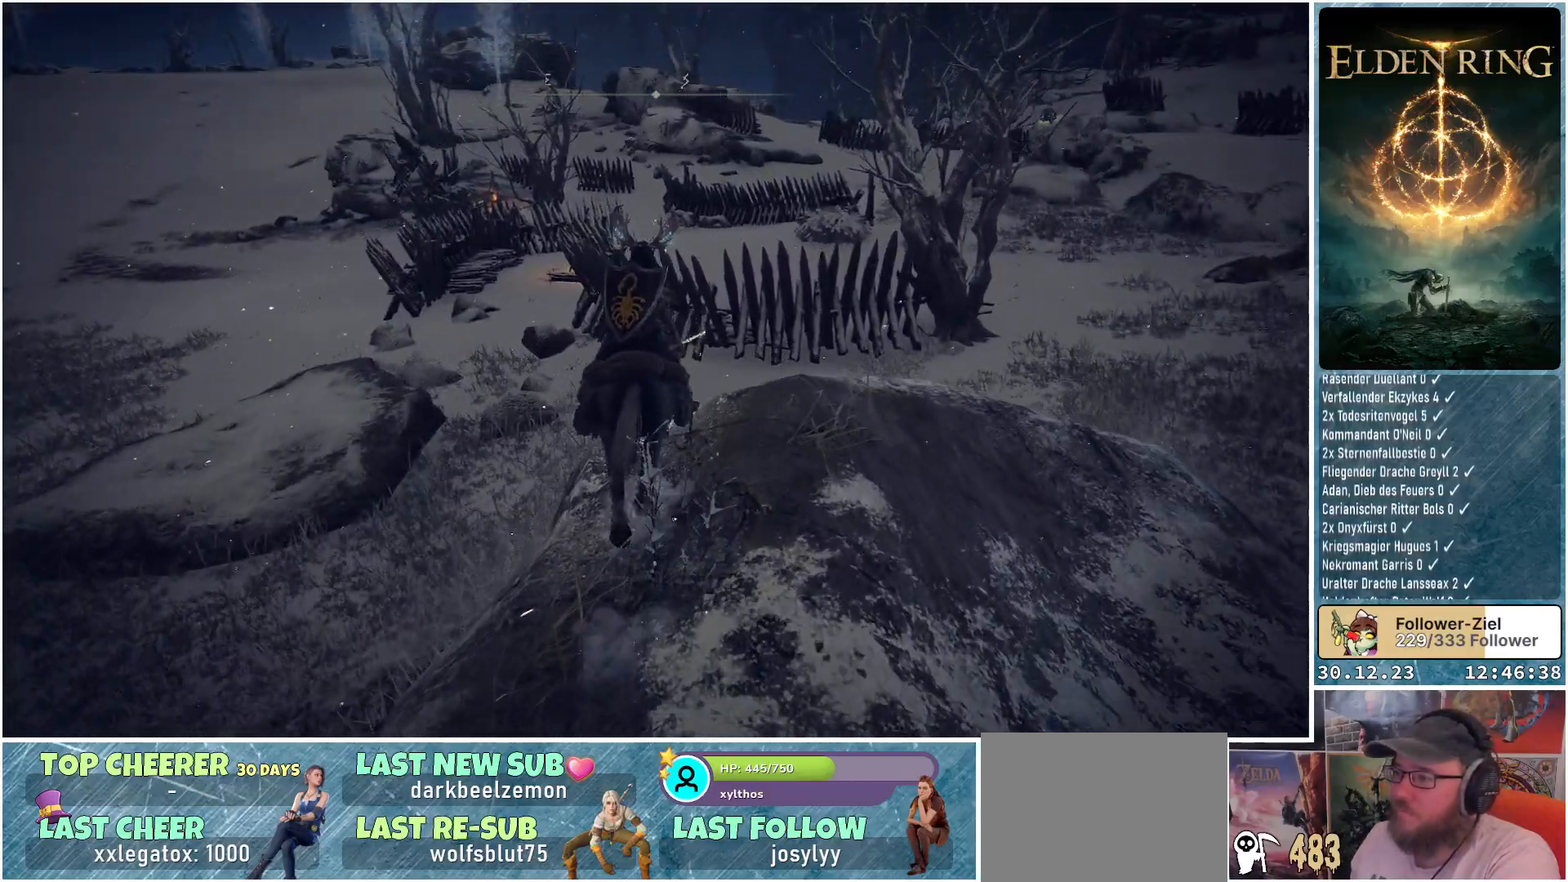
{"buttons": [], "left_stick": "up-left", "right_stick": "center", "events": [[66, "A", "down"], [116, "A", "up"], [500, "left_stick", "up-left"]]}
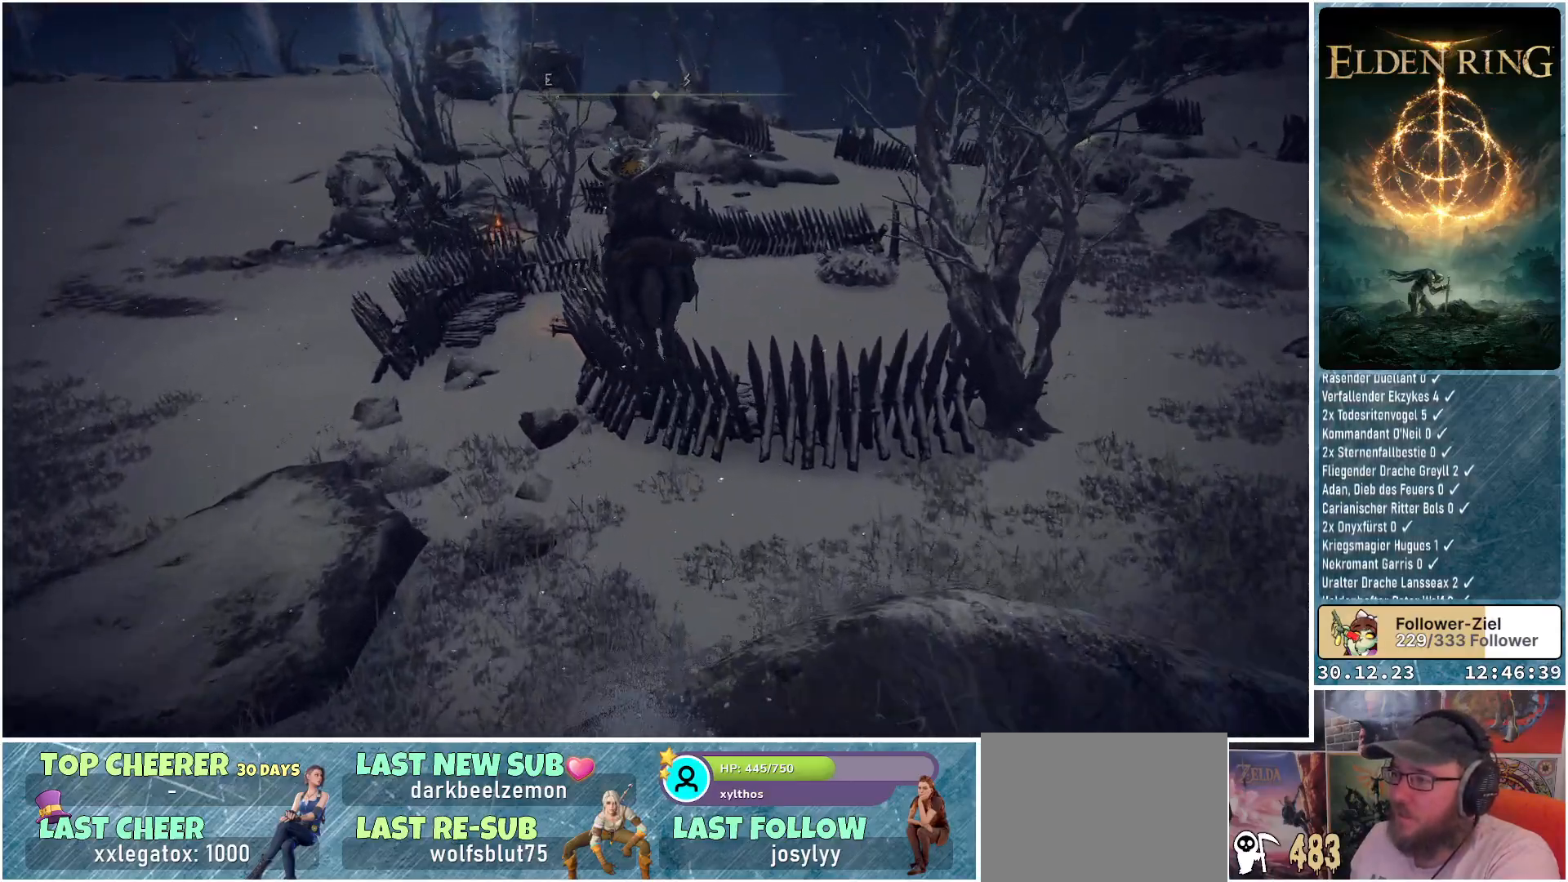
{"buttons": [], "left_stick": "center", "right_stick": "right", "events": [[84, "right_stick", "right"], [267, "left_stick", "center"]]}
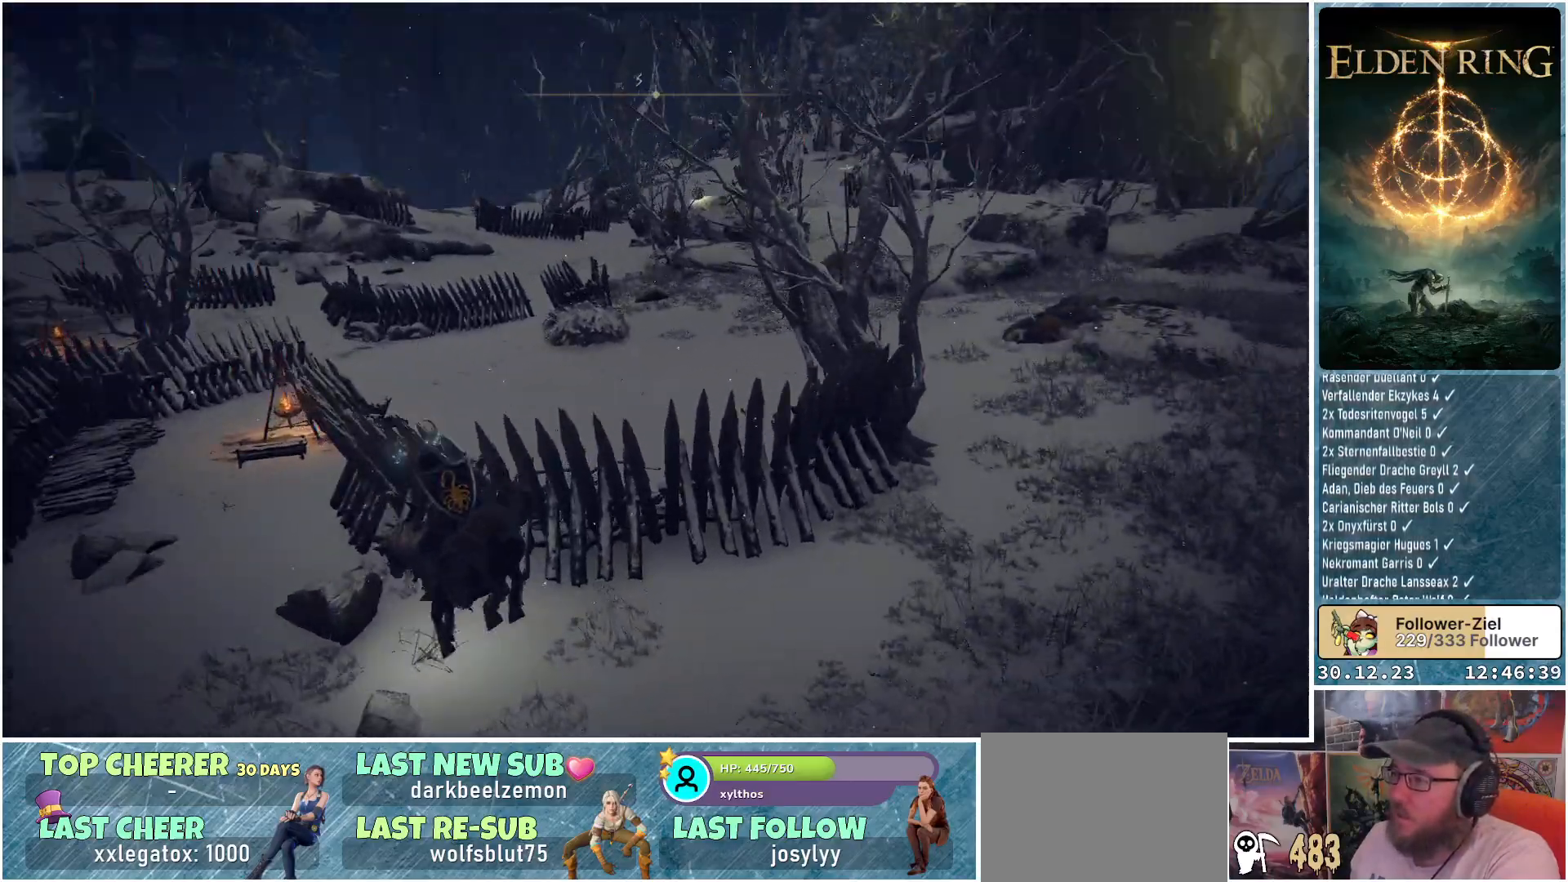
{"buttons": [], "left_stick": "up-left", "right_stick": "center", "events": [[150, "right_stick", "center"], [450, "left_stick", "up-left"]]}
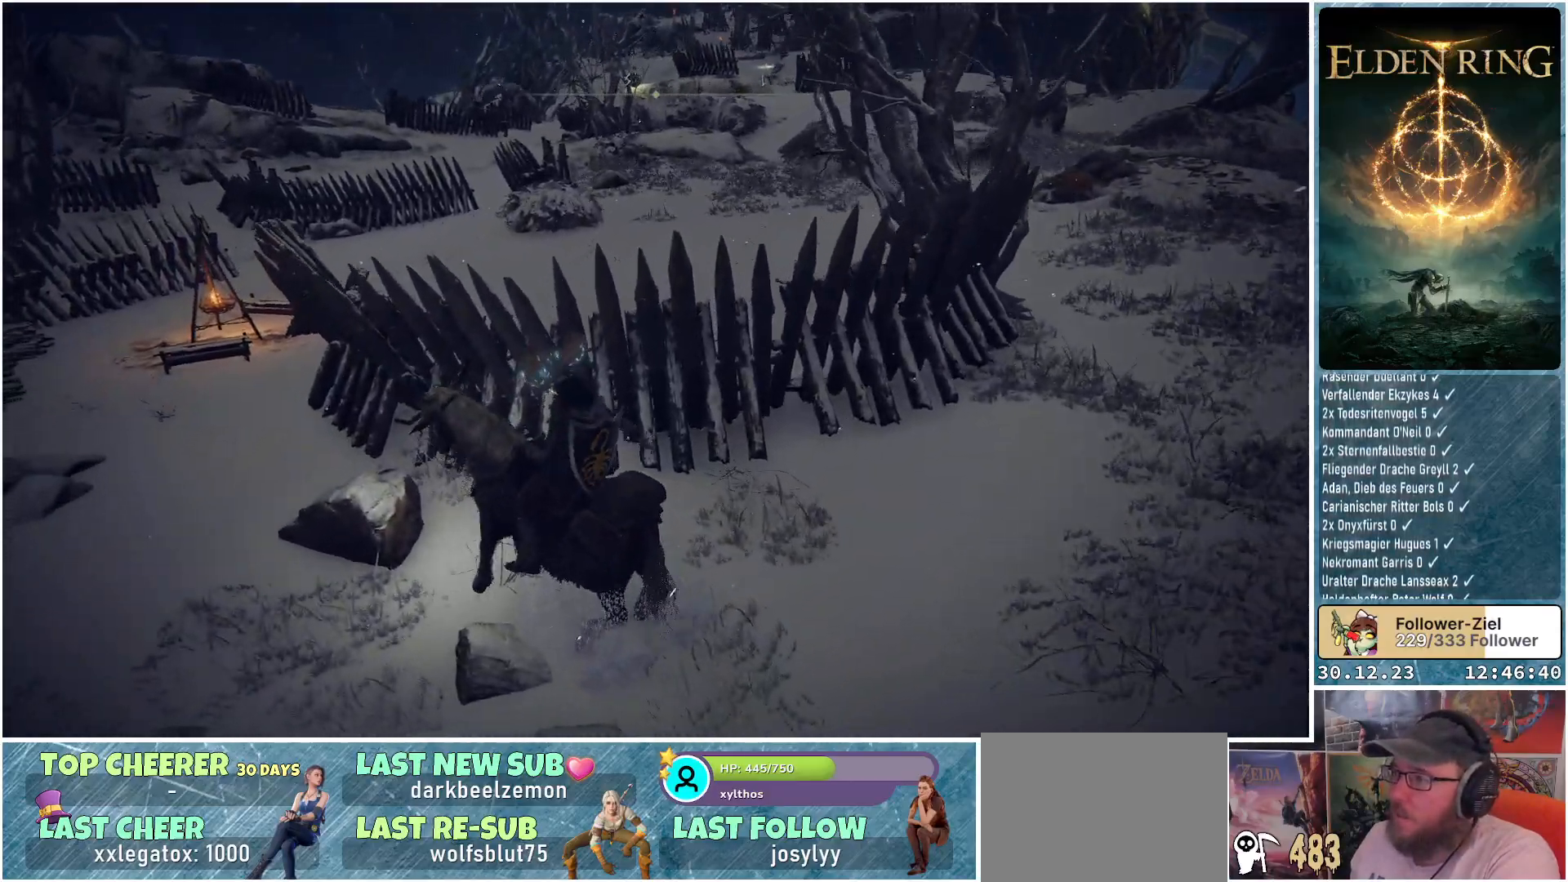
{"buttons": [], "left_stick": "up-left", "right_stick": "center", "events": [[217, "right_stick", "up"], [367, "right_stick", "center"]]}
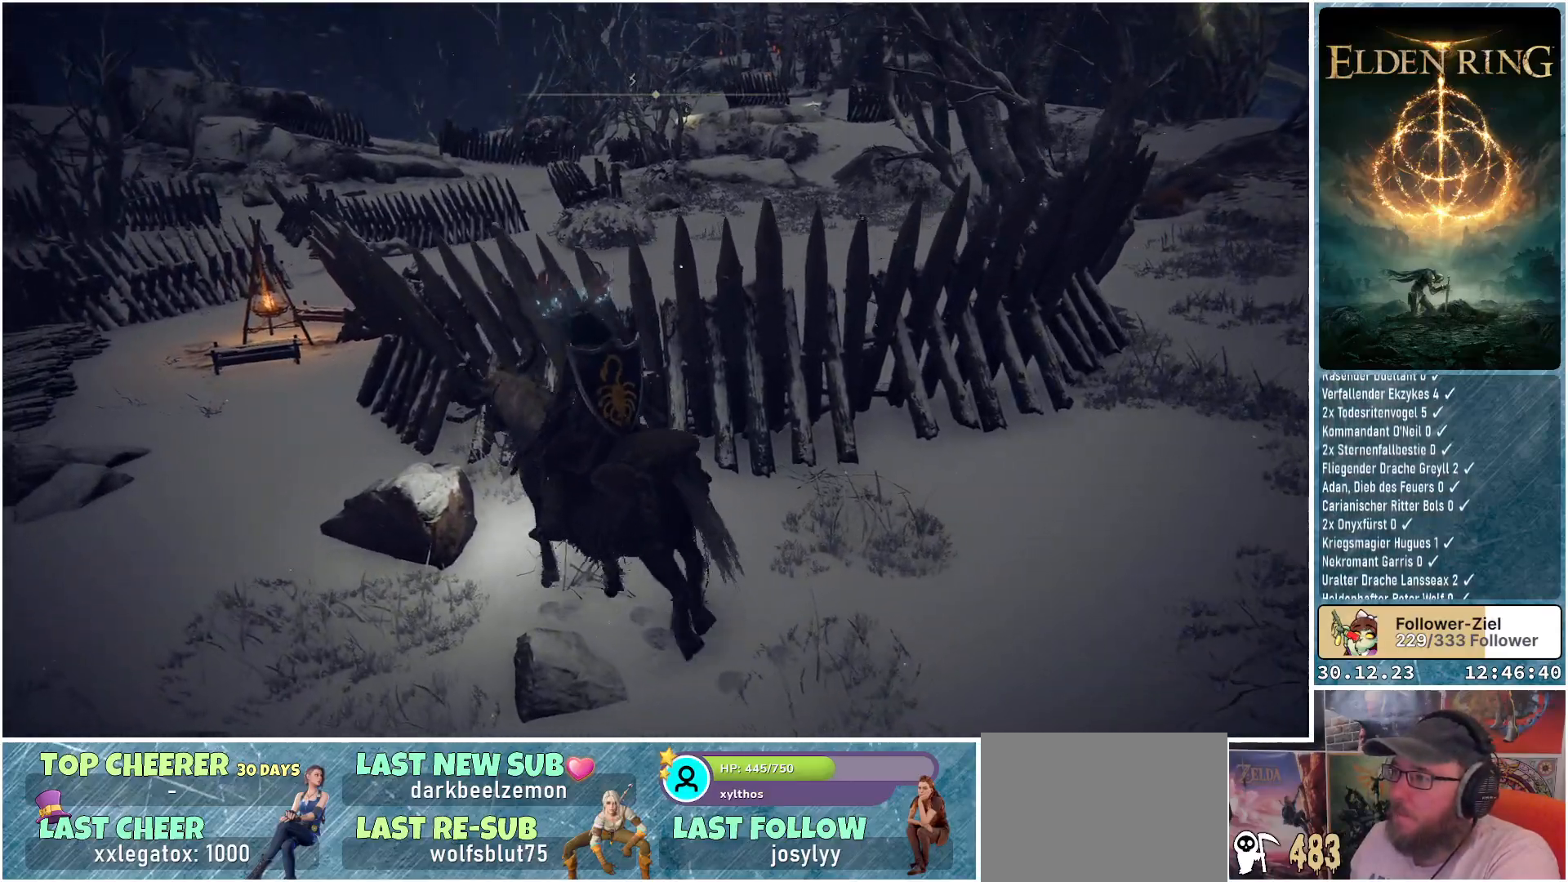
{"buttons": [], "left_stick": "up-left", "right_stick": "center", "events": []}
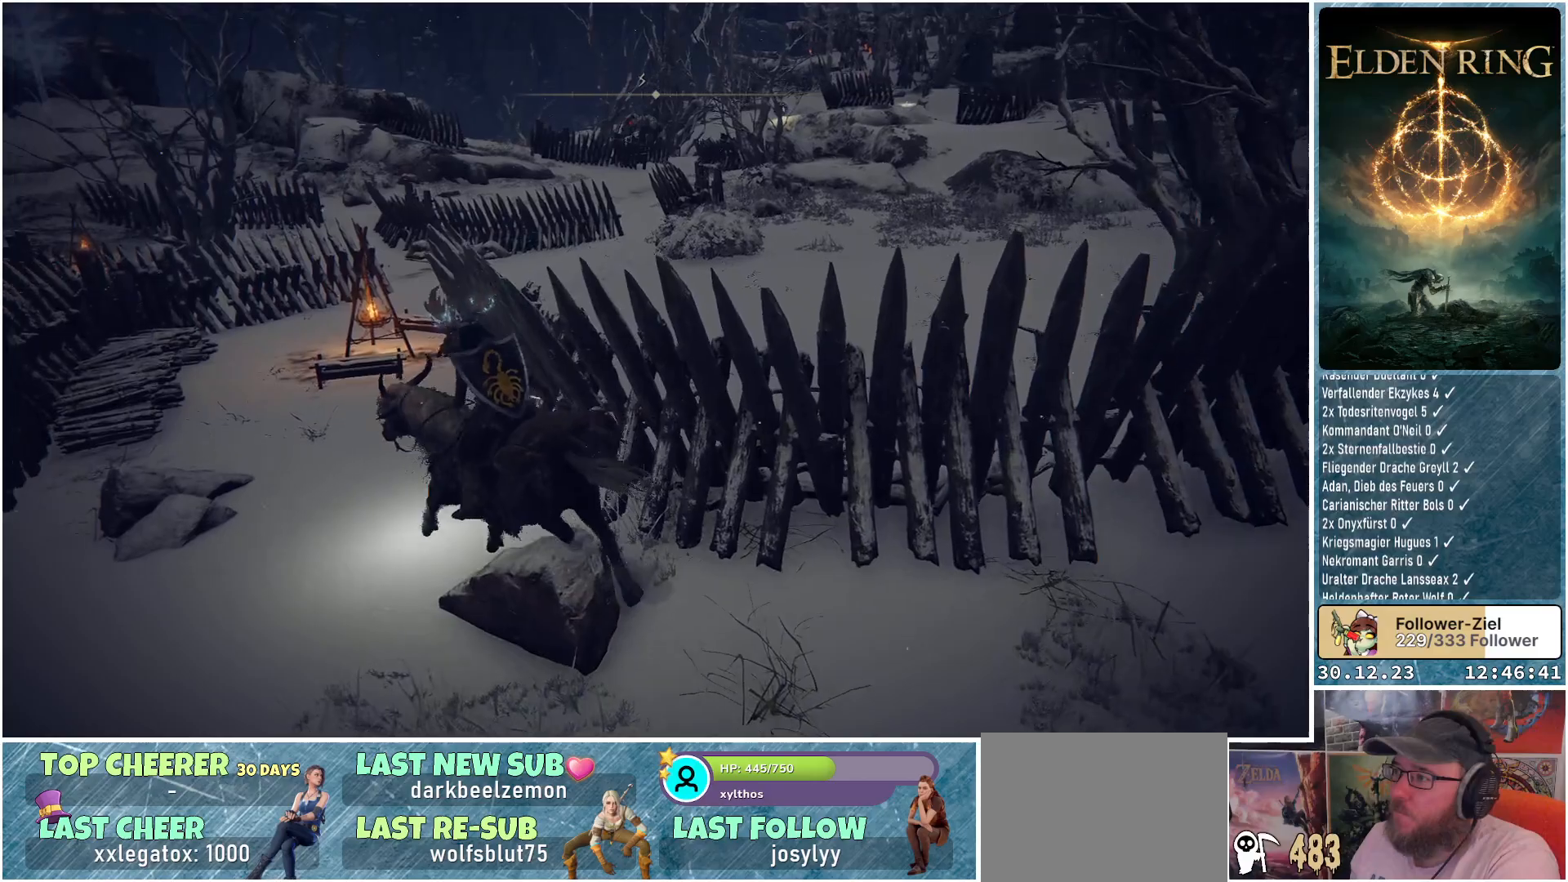
{"buttons": [], "left_stick": "up-left", "right_stick": "down-left", "events": [[401, "right_stick", "left"], [451, "right_stick", "down-left"]]}
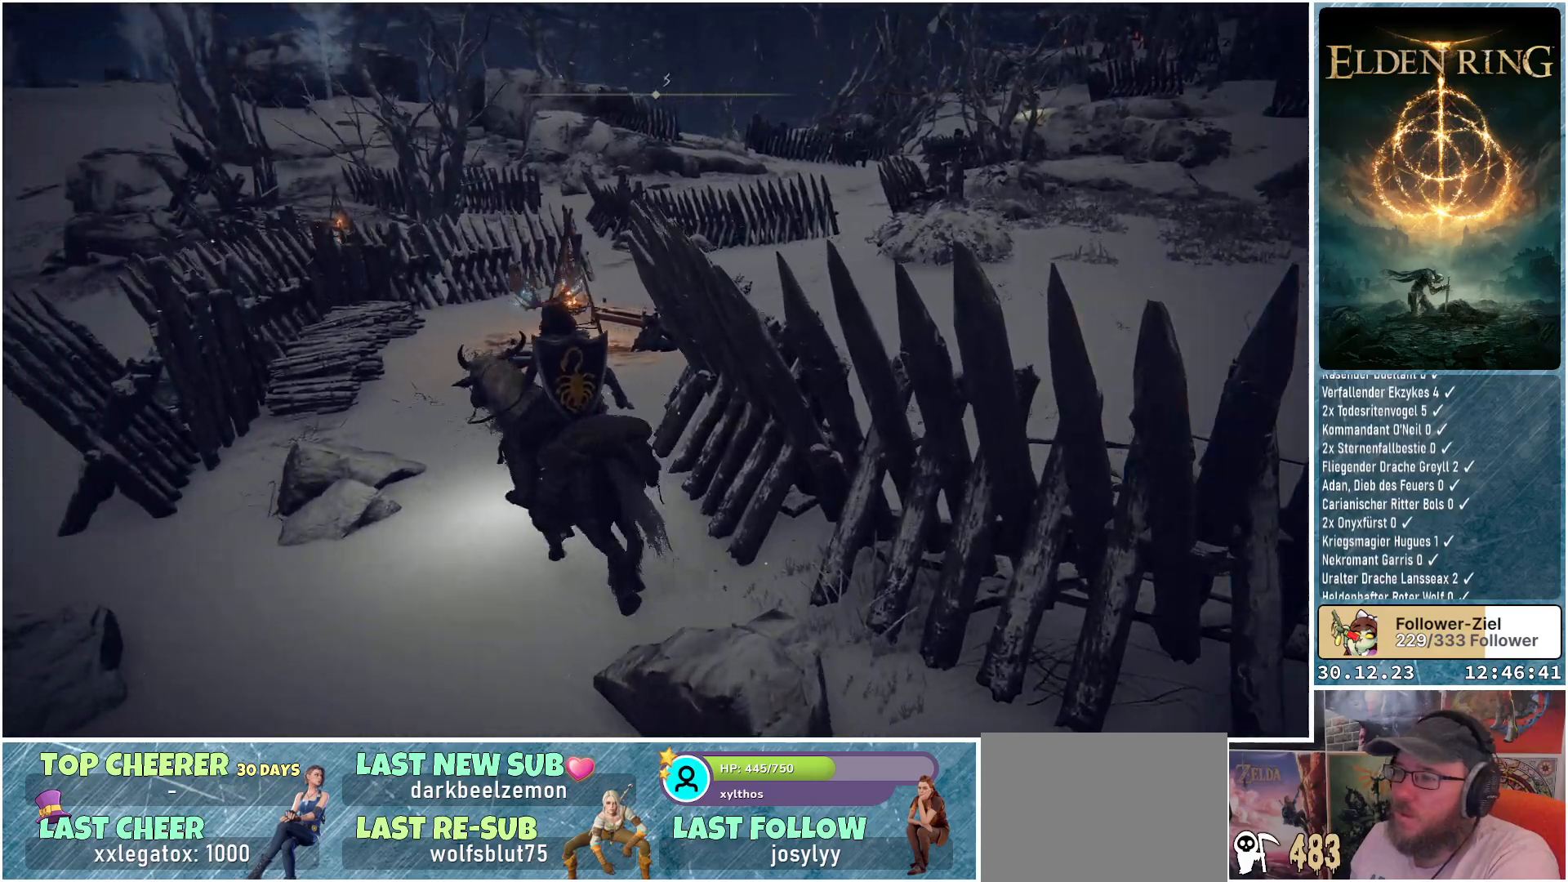
{"buttons": [], "left_stick": "up", "right_stick": "center", "events": [[100, "right_stick", "center"], [283, "left_stick", "up"]]}
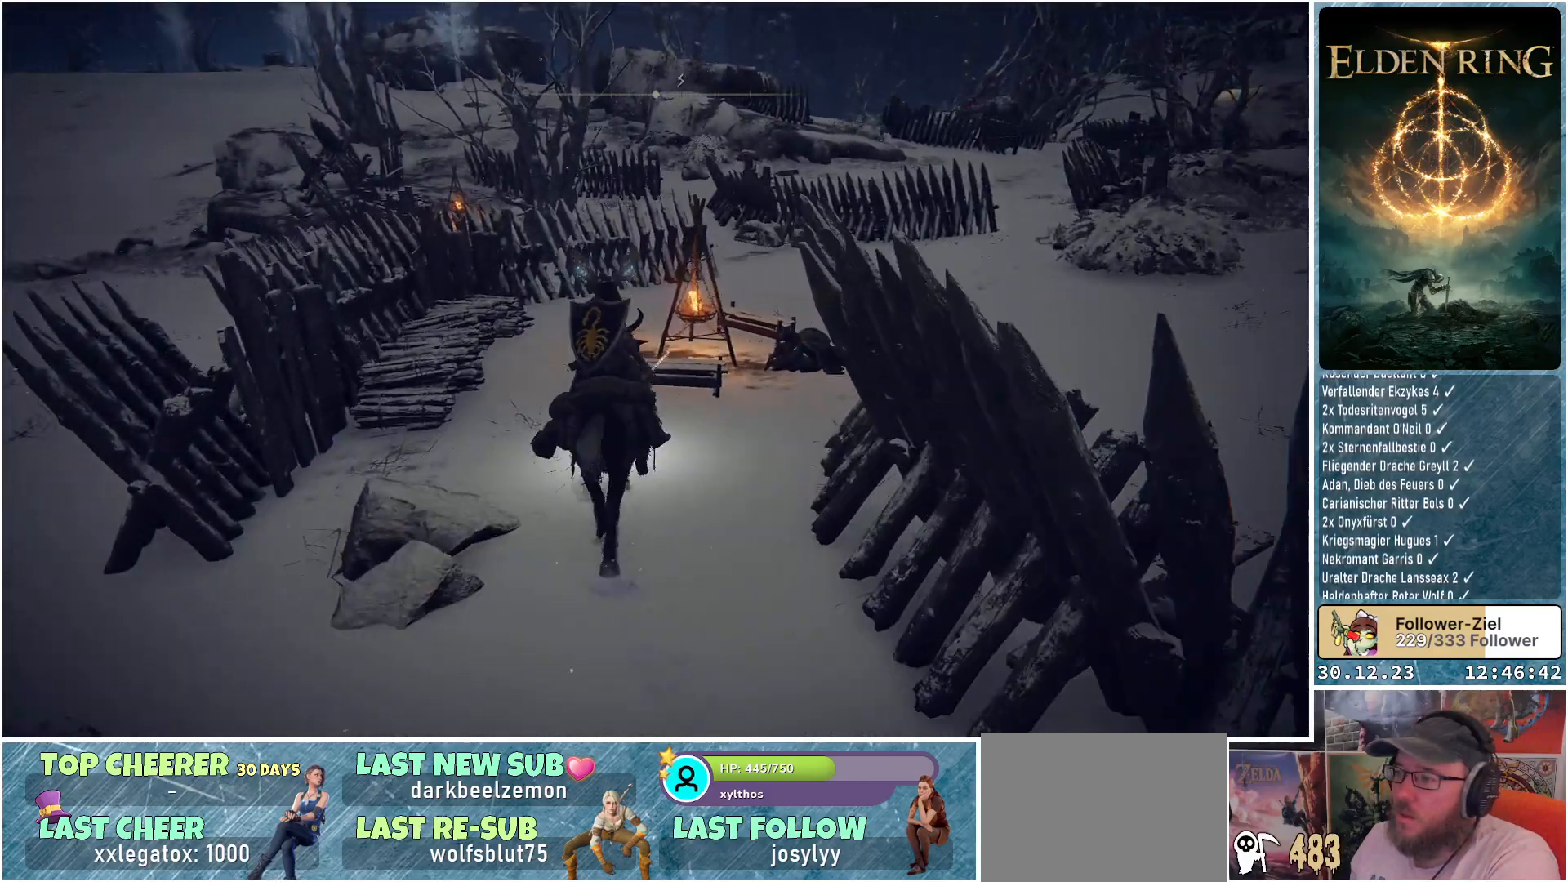
{"buttons": [], "left_stick": "up-left", "right_stick": "center", "events": [[167, "left_stick", "up-left"]]}
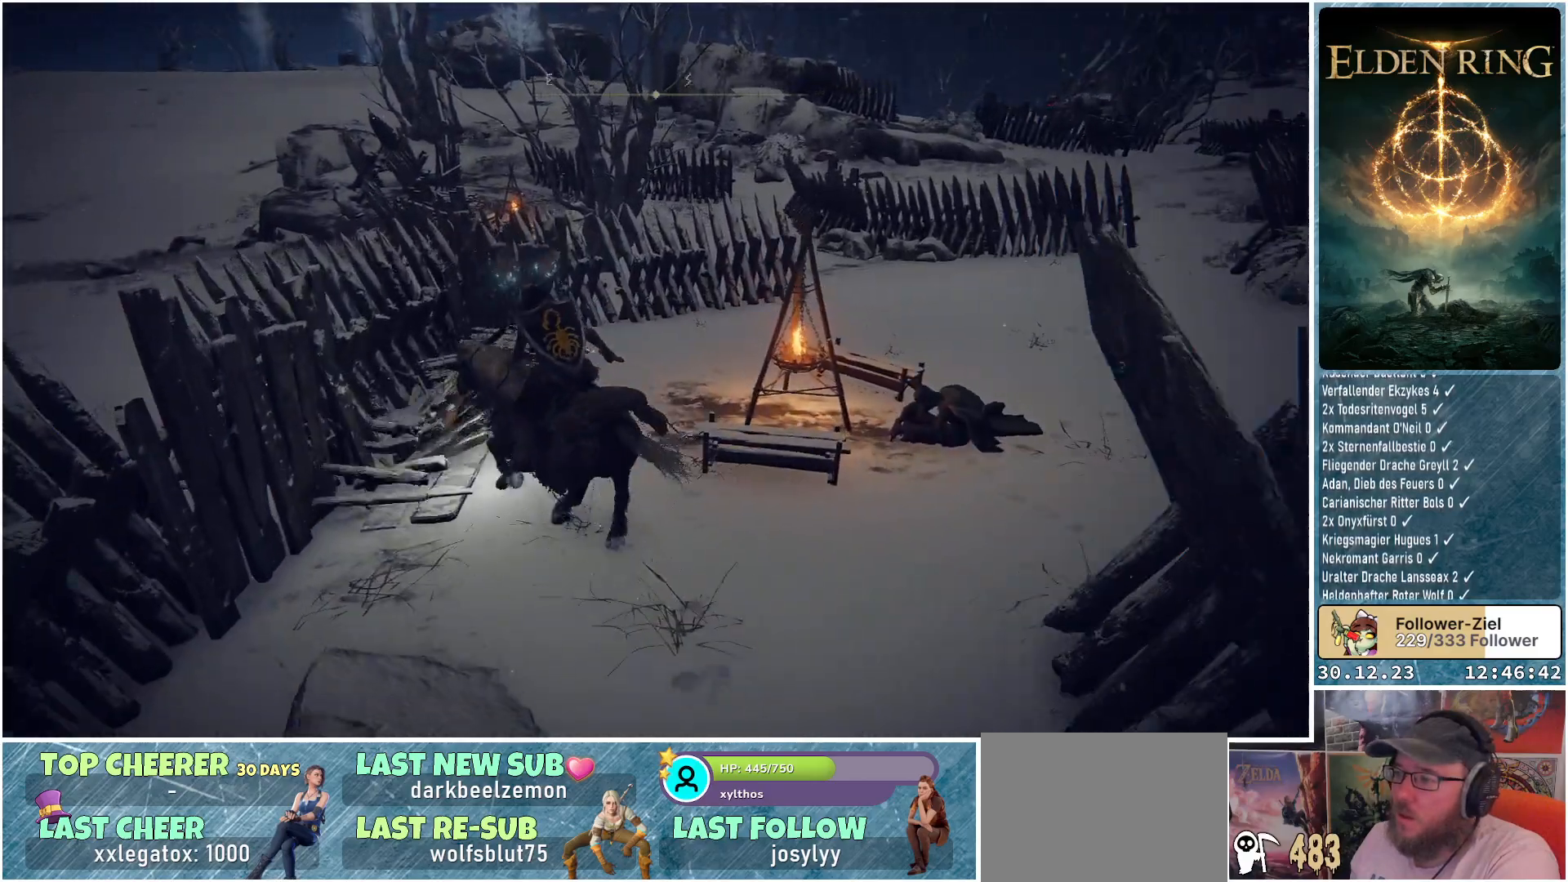
{"buttons": [], "left_stick": "up", "right_stick": "down-right", "events": [[100, "left_stick", "up"], [166, "right_stick", "down-right"]]}